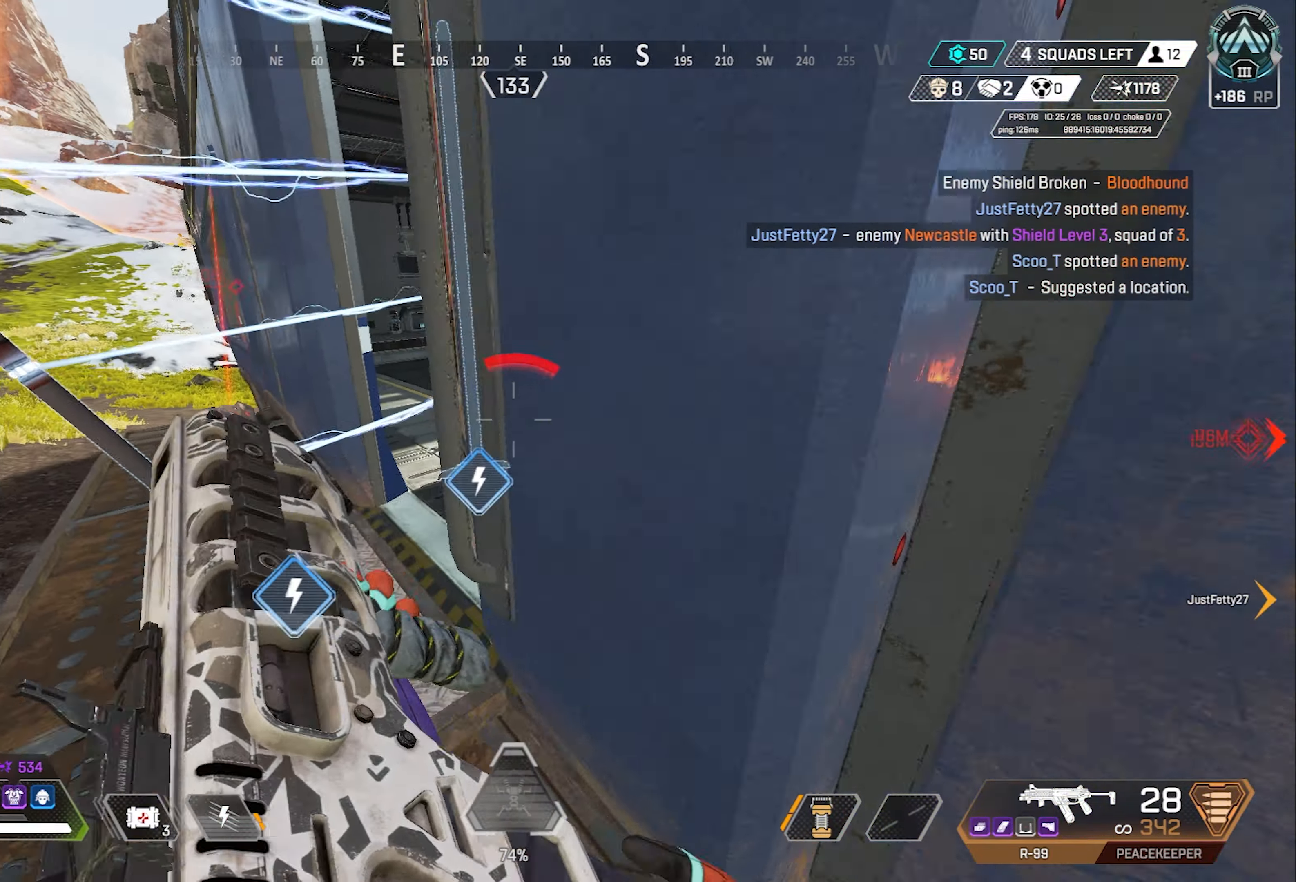
Gameplay with keyboard and mouse; each line is a JSON object with the keys and mouse buttons held at the frame after it. "events" lists presses ("down") and releases ("up") of "1", "2", "3", "4", "5", "a", "alt", "c", "ctrl", "d", "e", "f", "g", "q", "r", "s", "shift", "space", "t", "tab", "v", "w", "x", "z", "mouse_left", "mouse_right", "mouse_mb4" and "mouse_mb5" between this image and that frame as [ms after this image, input, new state], when the widget could be followed in between. "mouse_left", "mouse_right", "mouse_mb4", "mouse_mb5" = the "left", "right", "mb4", "mb5" buttons of the "mouse" list. No other keys are recorded. Mouse movement is not recorded. Not read: mouse_wheel.
{"keys": ["a"], "mouse": ["right"], "events": [[83, "w", "up"], [233, "mouse_right", "down"]]}
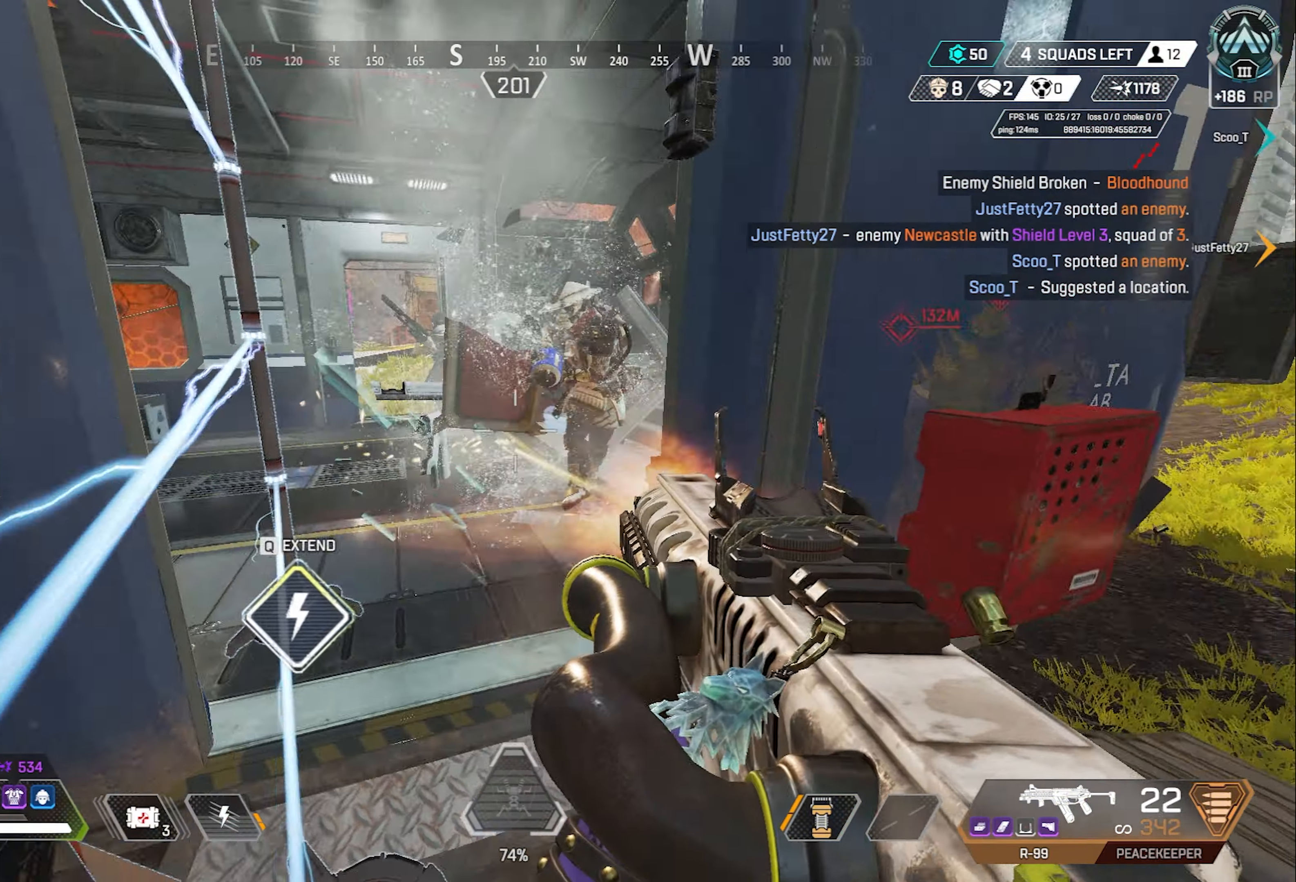
{"keys": [], "mouse": ["left", "right"], "events": [[100, "s", "down"], [300, "mouse_left", "down"], [300, "s", "up"], [383, "a", "up"], [383, "d", "down"], [483, "d", "up"]]}
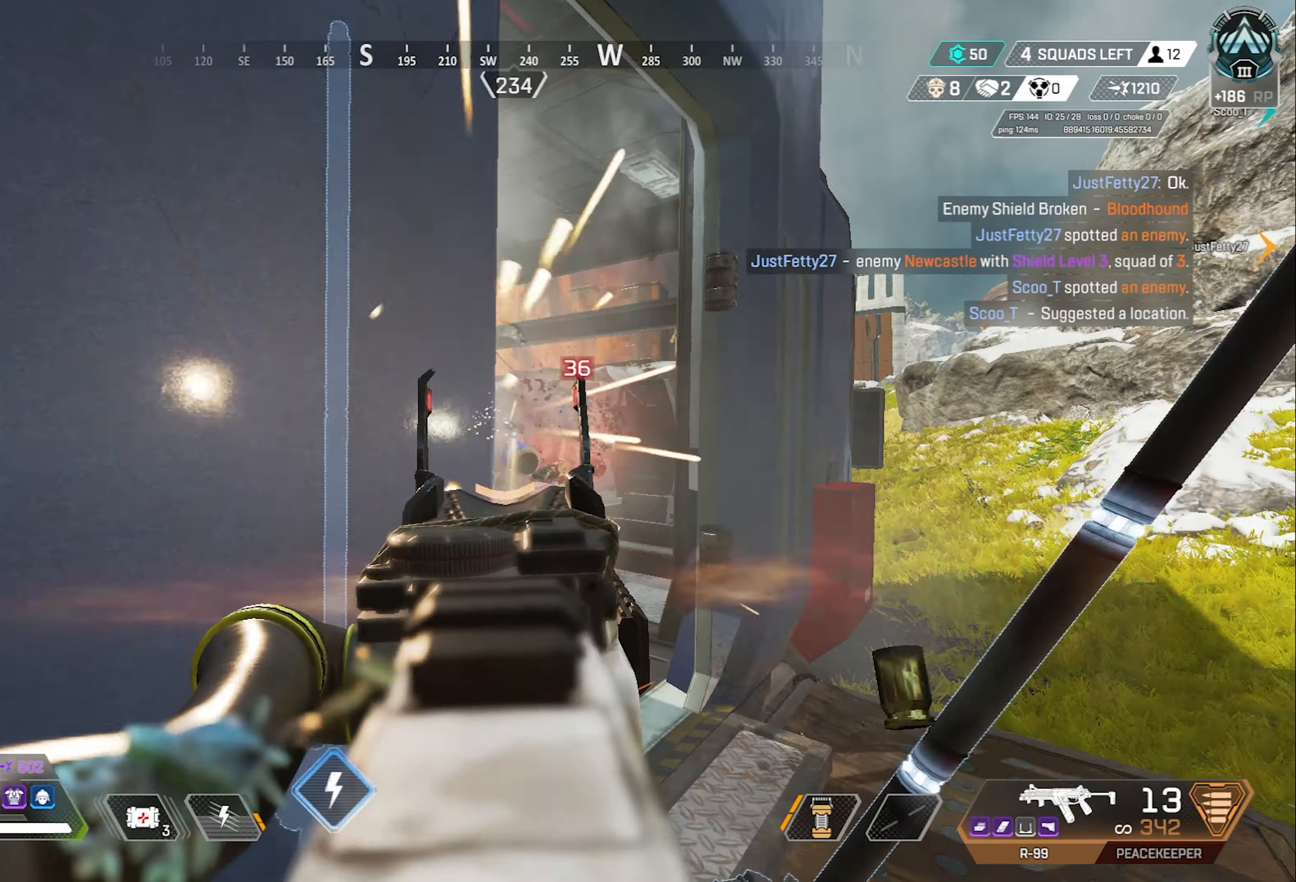
{"keys": ["d", "w"], "mouse": [], "events": [[83, "d", "down"], [167, "w", "down"], [367, "mouse_left", "up"], [367, "mouse_right", "up"], [400, "2", "down"], [450, "2", "up"]]}
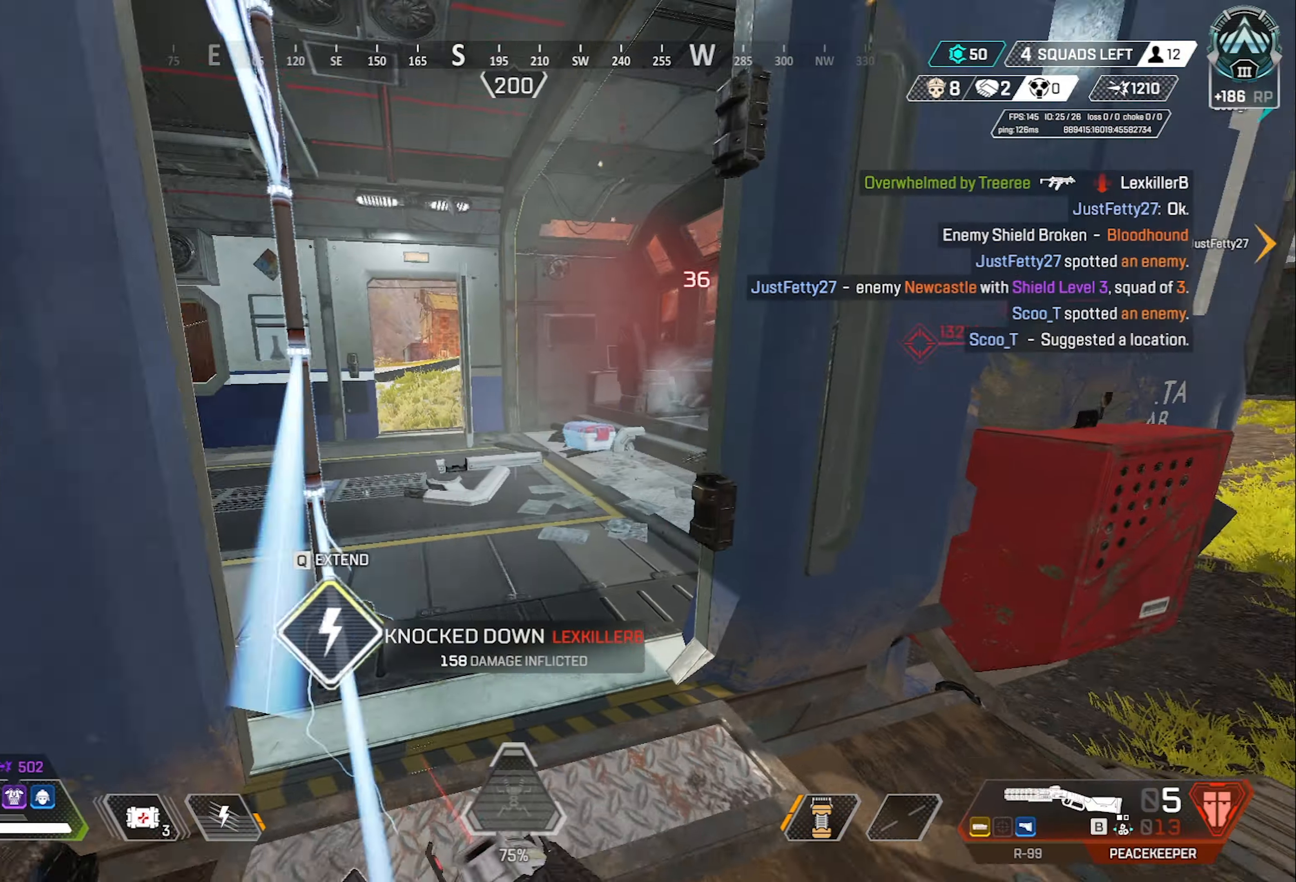
{"keys": ["s"], "mouse": ["left"], "events": [[133, "mouse_left", "down"], [233, "a", "down"], [233, "w", "up"], [283, "d", "up"], [417, "a", "up"], [417, "s", "down"]]}
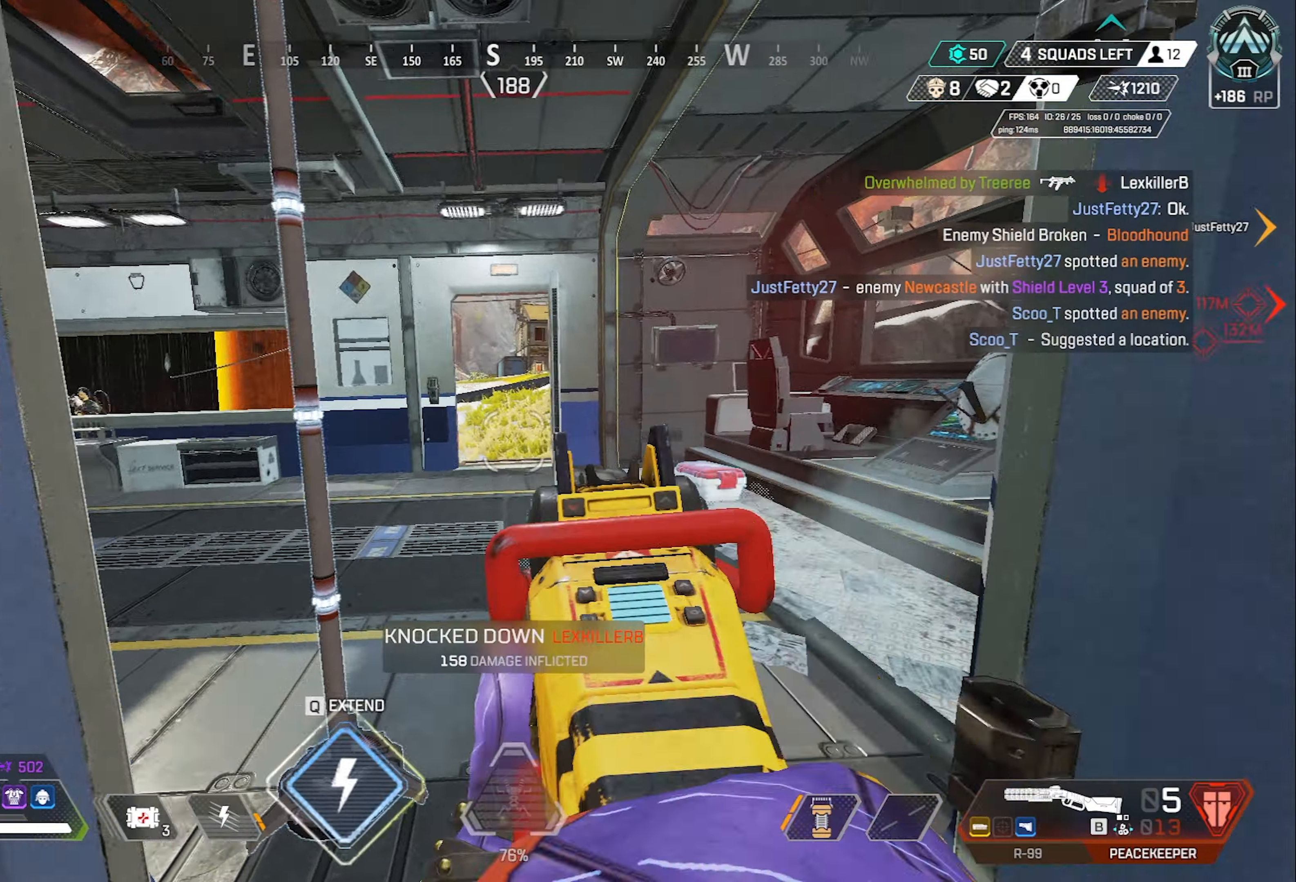
{"keys": ["a", "w"], "mouse": [], "events": [[17, "d", "down"], [67, "mouse_left", "up"], [67, "s", "up"], [200, "w", "down"], [333, "a", "down"], [383, "d", "up"]]}
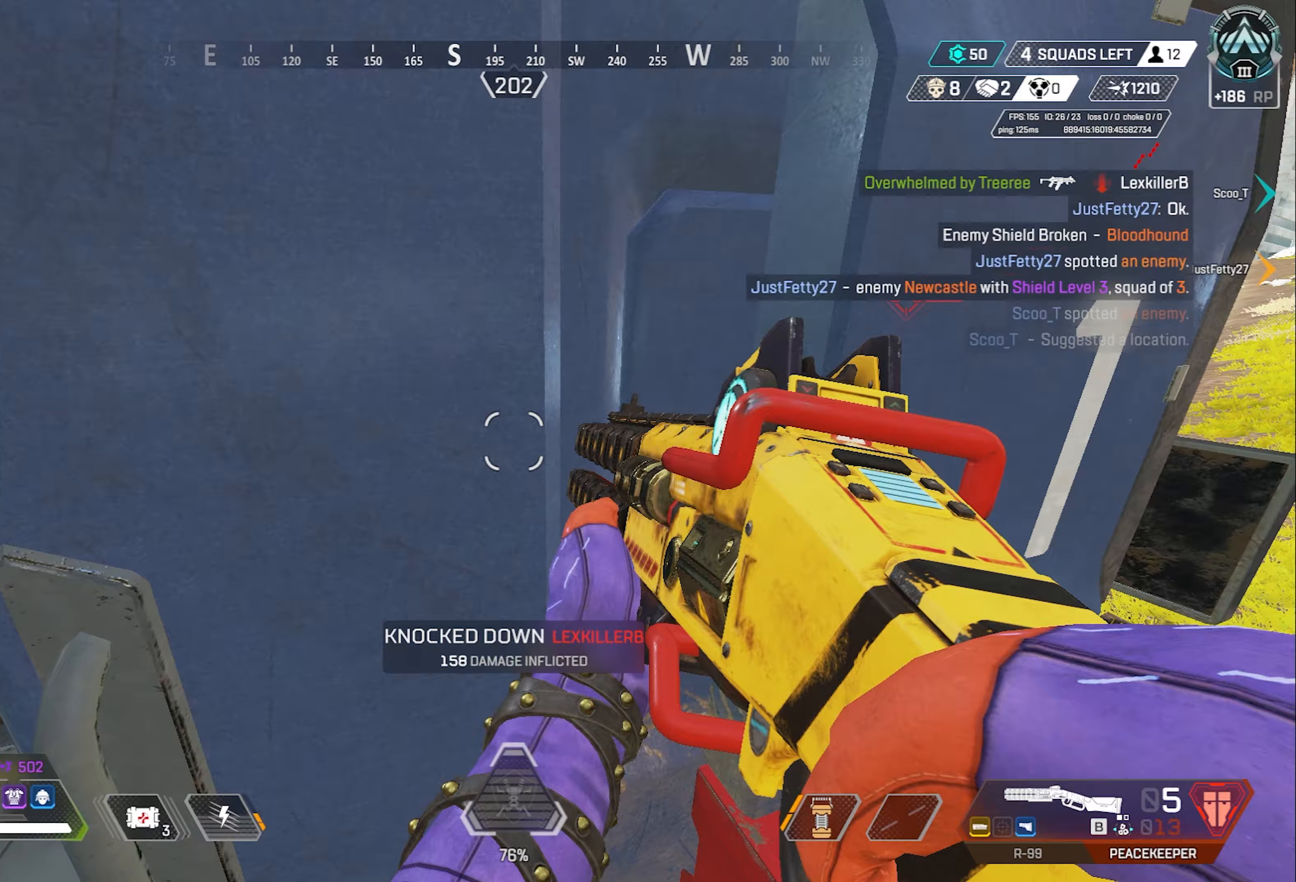
{"keys": ["d", "w"], "mouse": [], "events": [[33, "a", "up"], [83, "d", "down"]]}
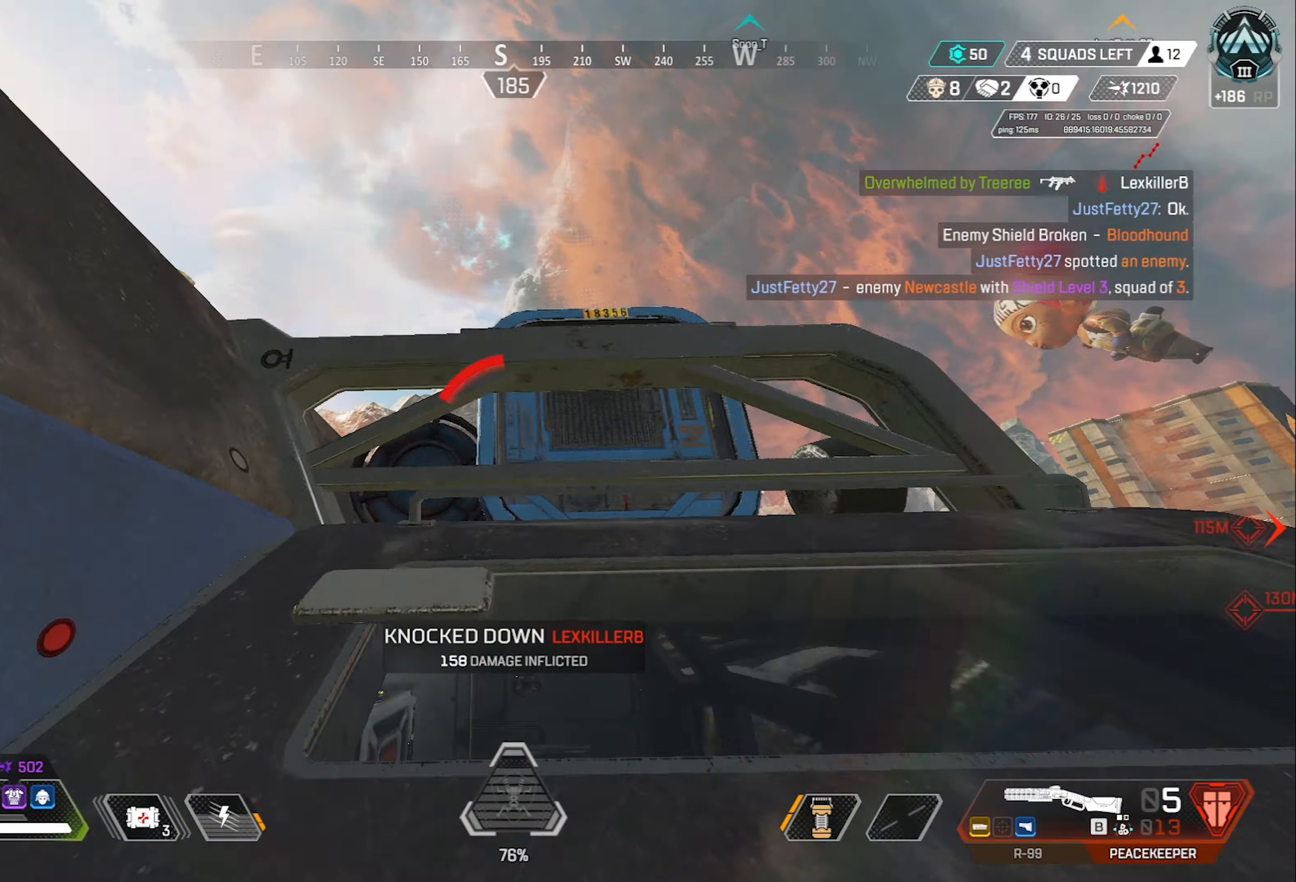
{"keys": ["w"], "mouse": [], "events": [[83, "d", "up"]]}
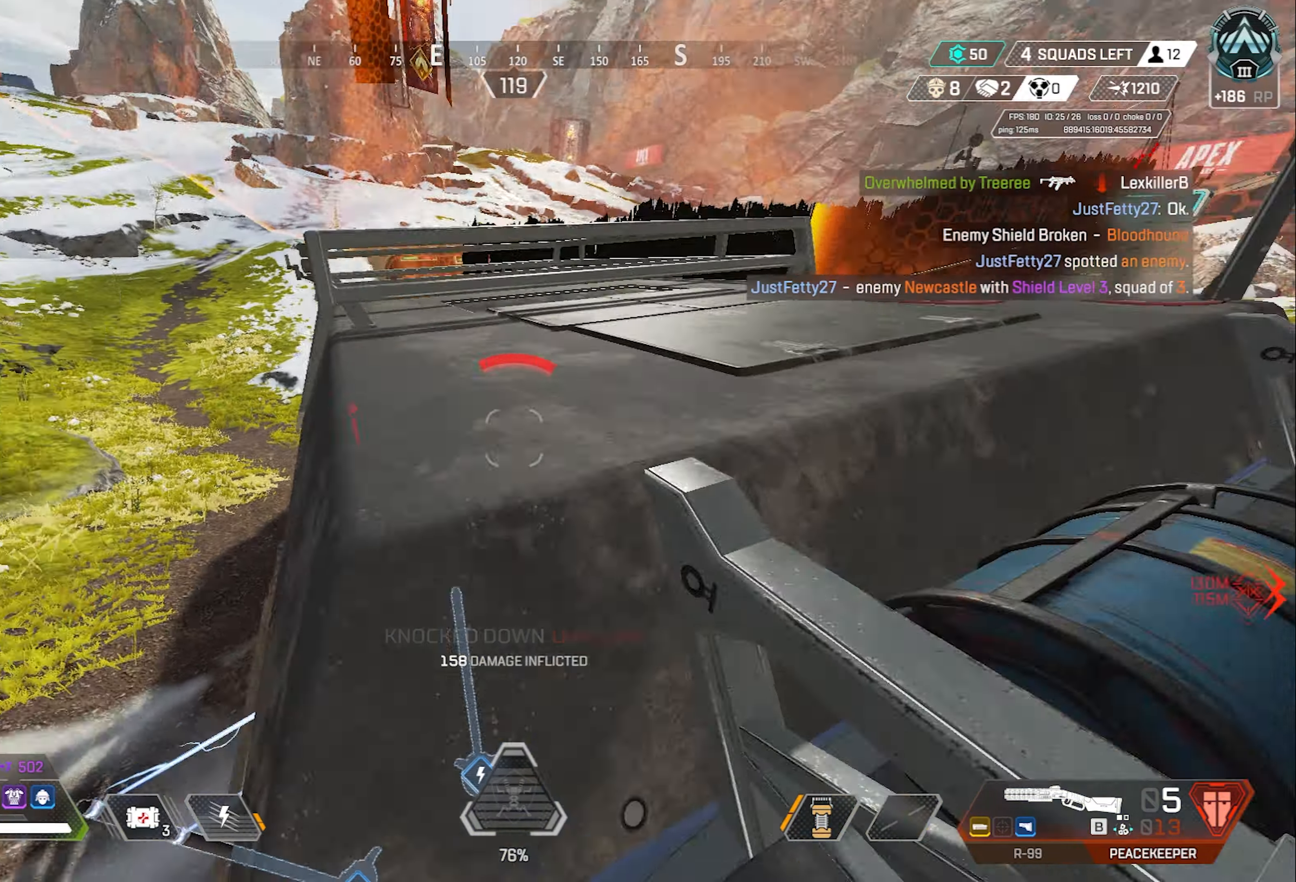
{"keys": ["4", "w"], "mouse": [], "events": [[483, "4", "down"]]}
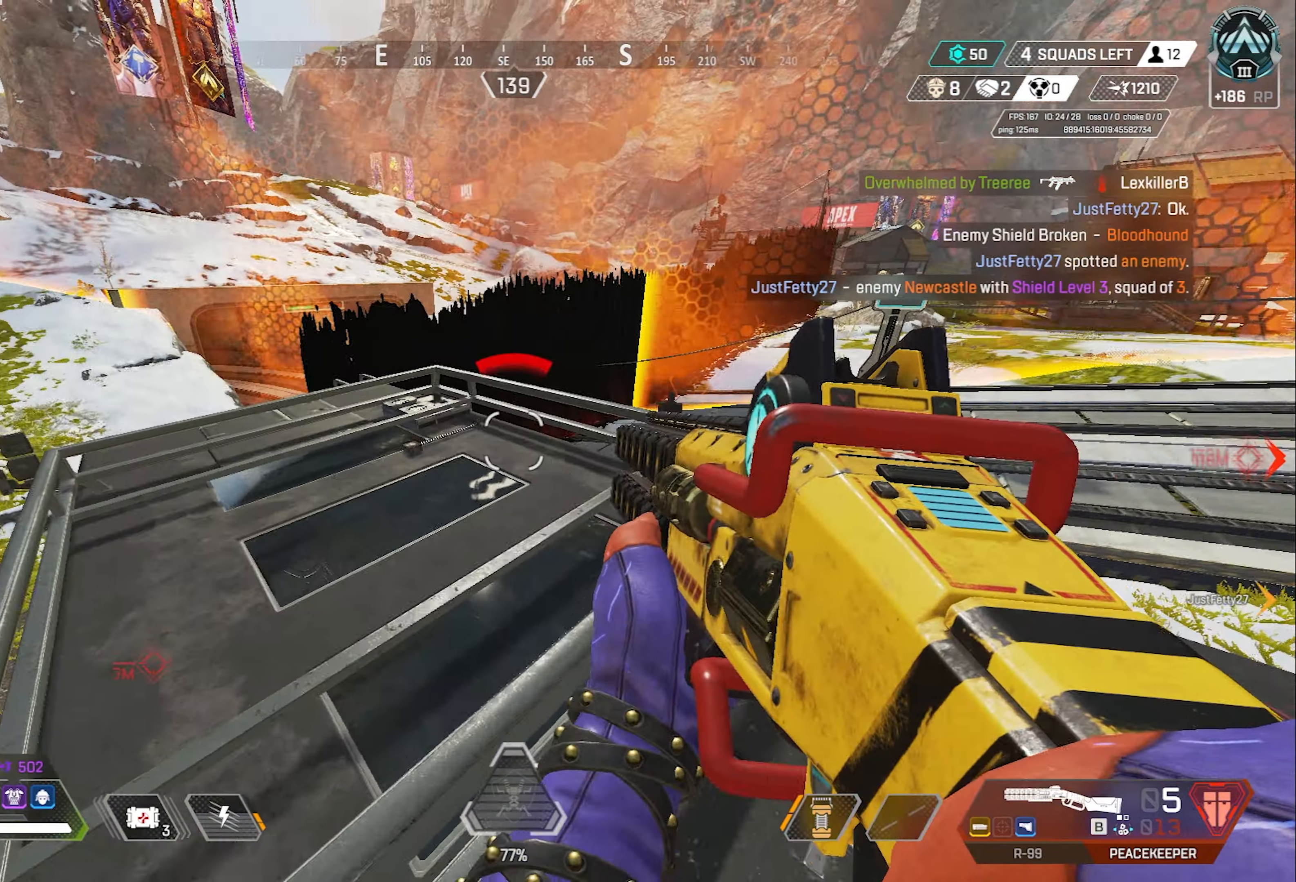
{"keys": ["a", "shift", "w"], "mouse": [], "events": [[83, "a", "down"], [217, "4", "up"], [267, "4", "down"], [267, "shift", "down"], [350, "4", "up"], [450, "4", "down"], [500, "4", "up"]]}
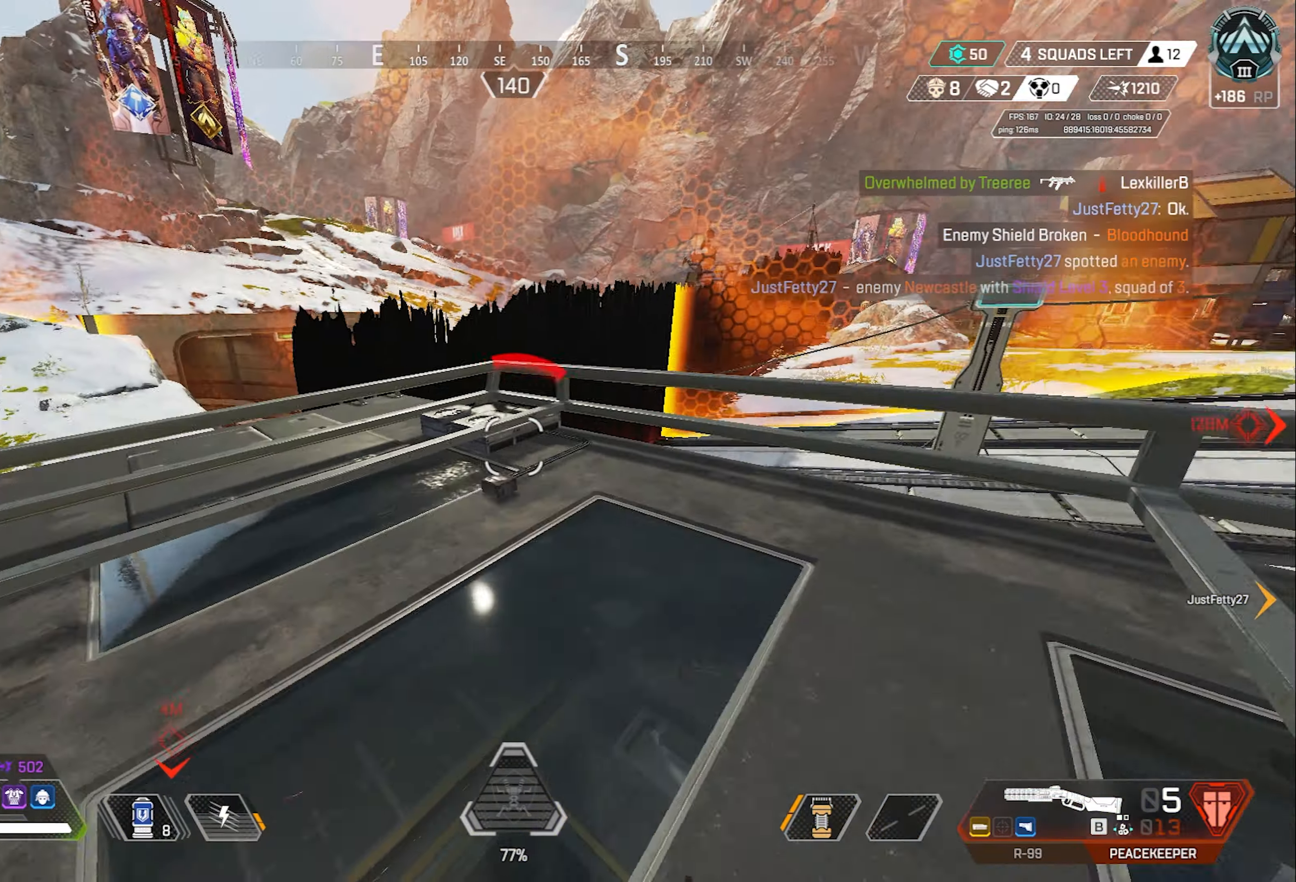
{"keys": ["s"], "mouse": [], "events": [[100, "4", "down"], [133, "4", "up"], [233, "w", "up"], [283, "a", "up"], [317, "s", "down"], [417, "shift", "up"]]}
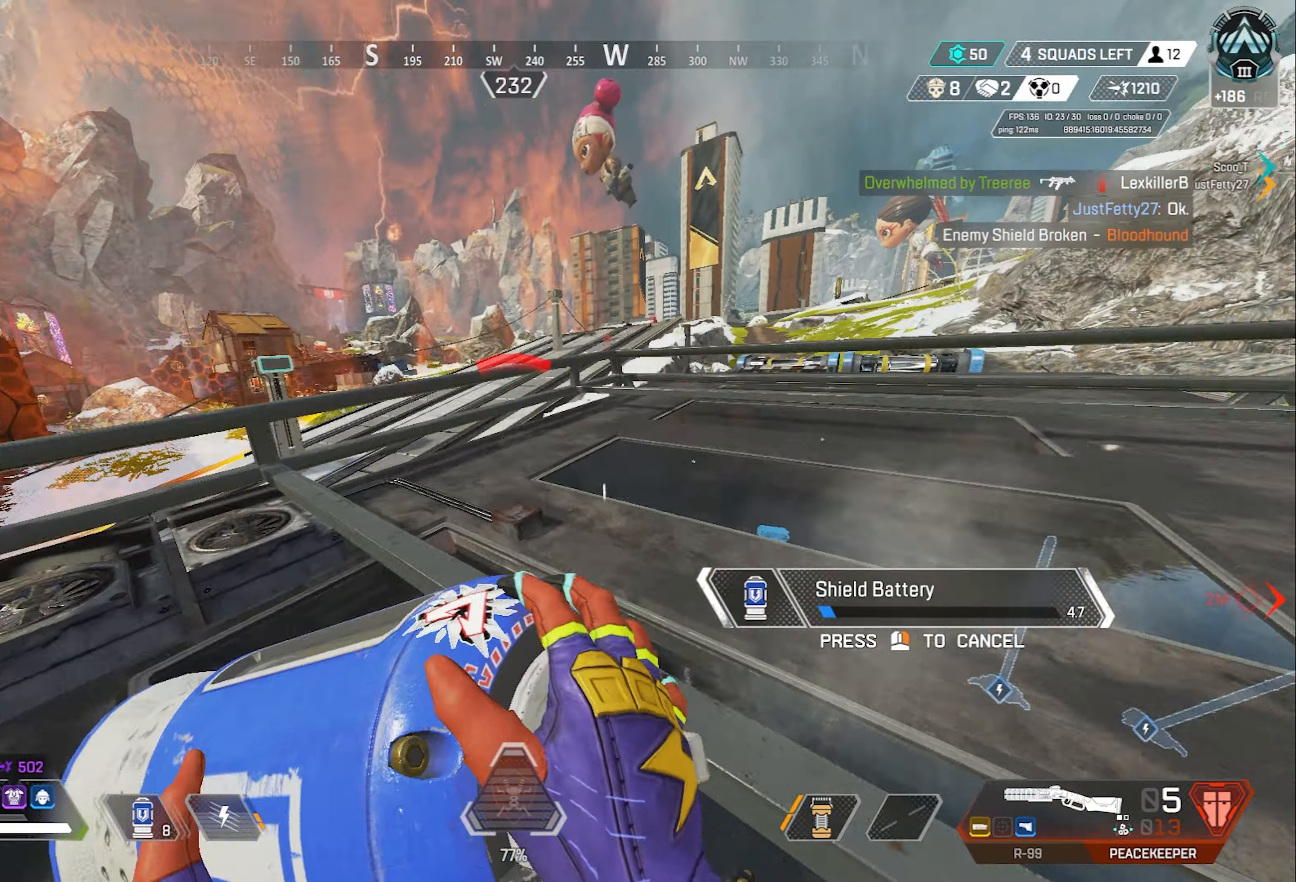
{"keys": ["d", "s"], "mouse": [], "events": [[17, "d", "down"]]}
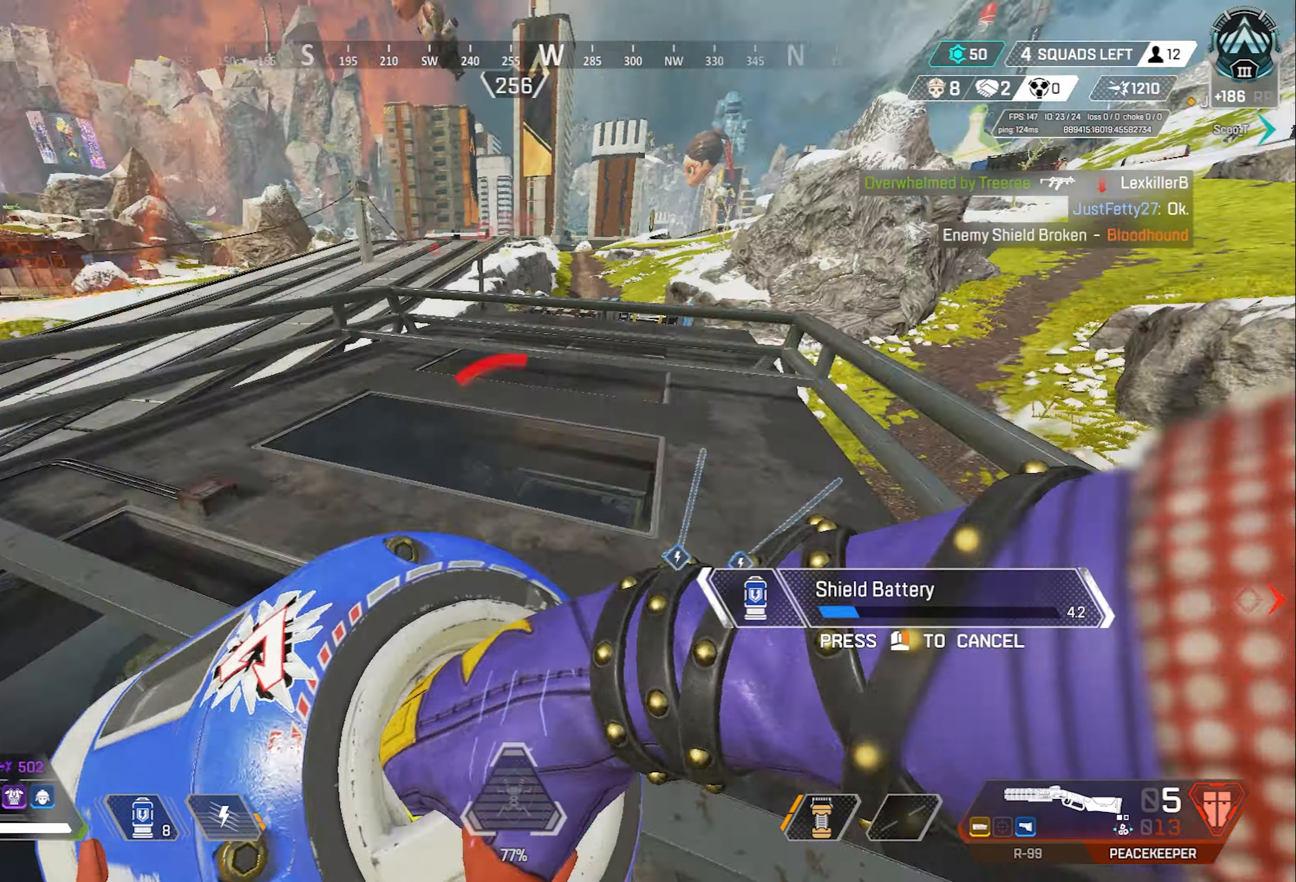
{"keys": ["d", "w"], "mouse": [], "events": [[33, "s", "up"], [400, "w", "down"]]}
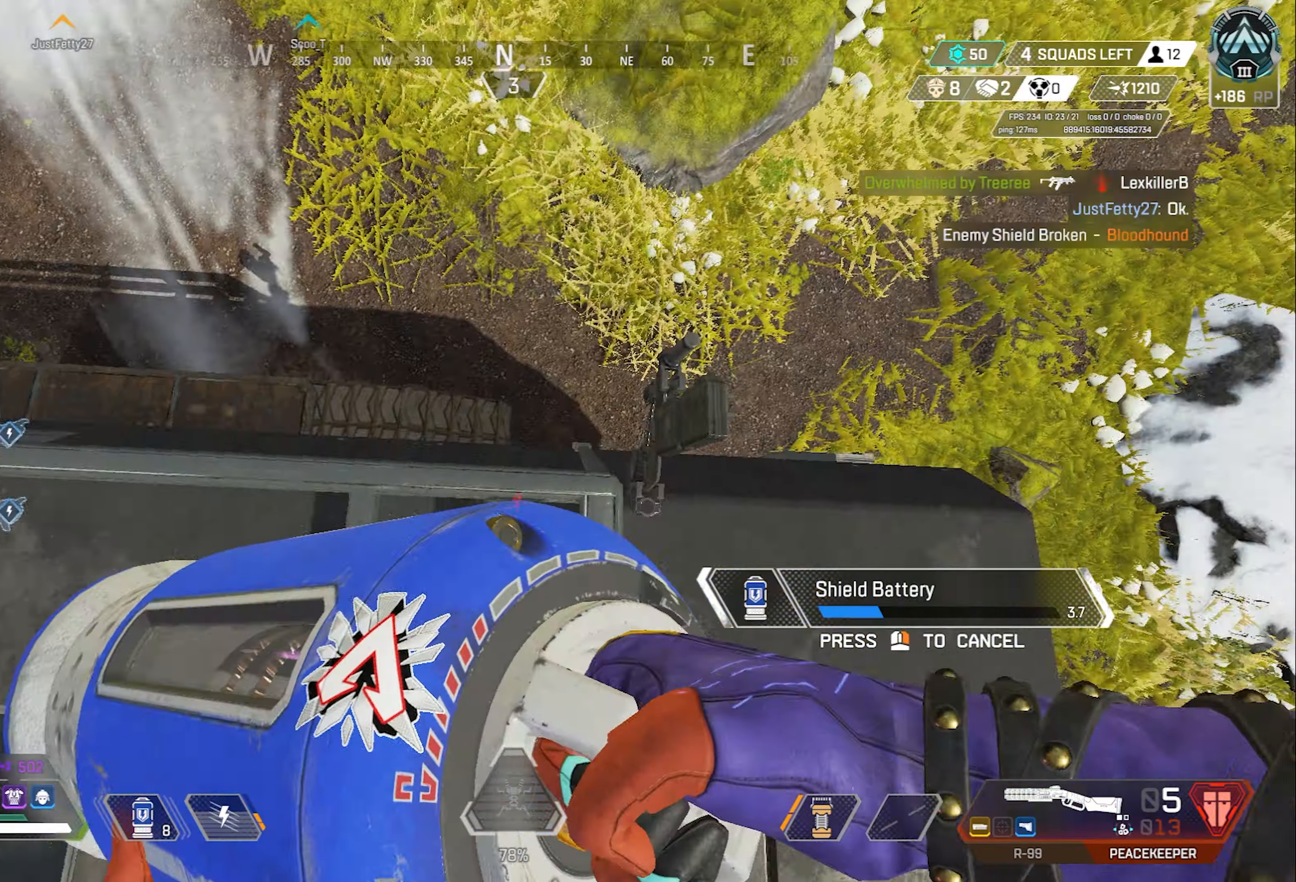
{"keys": ["a"], "mouse": [], "events": [[83, "a", "down"], [133, "d", "up"], [183, "w", "up"]]}
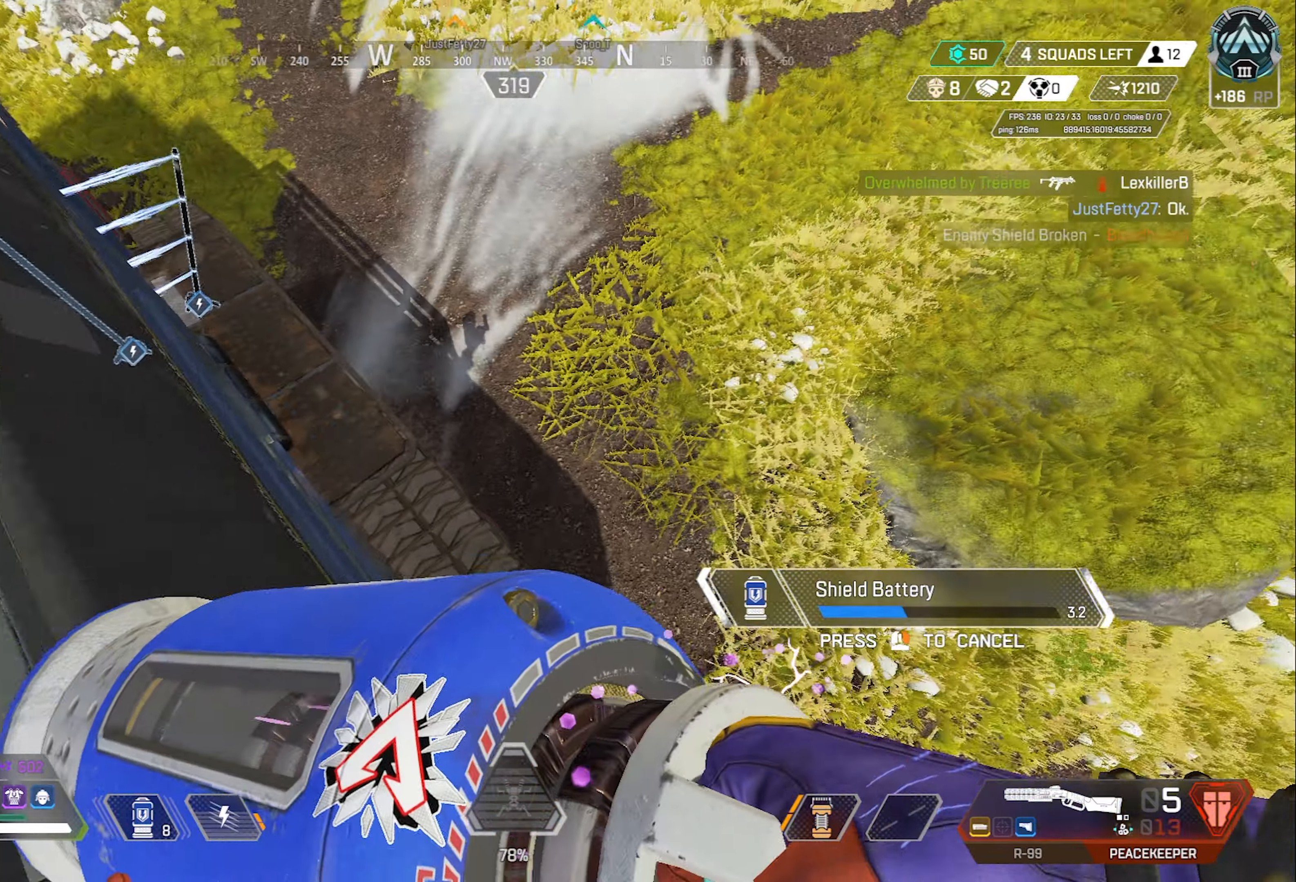
{"keys": ["a"], "mouse": [], "events": []}
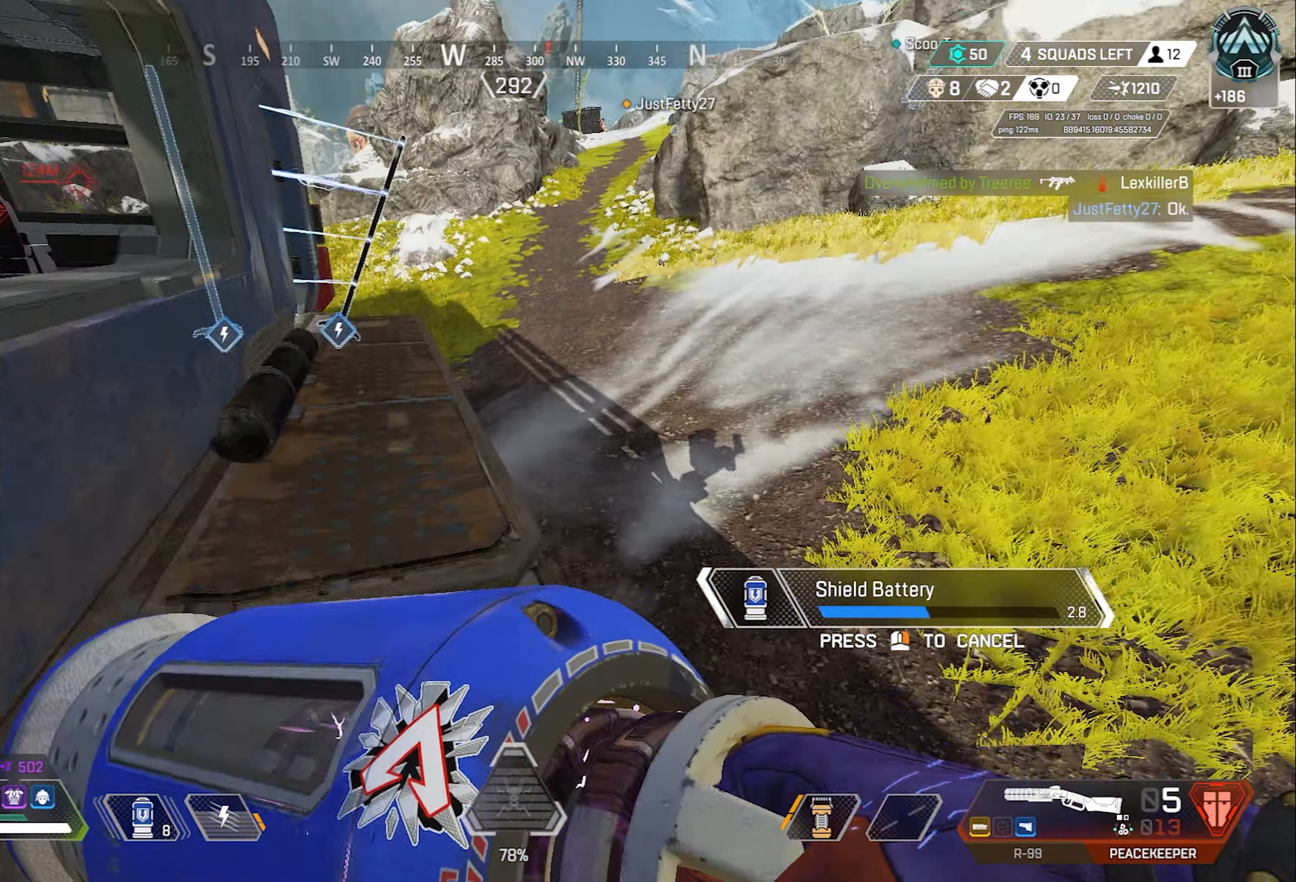
{"keys": ["d"], "mouse": [], "events": [[217, "d", "down"], [317, "a", "up"]]}
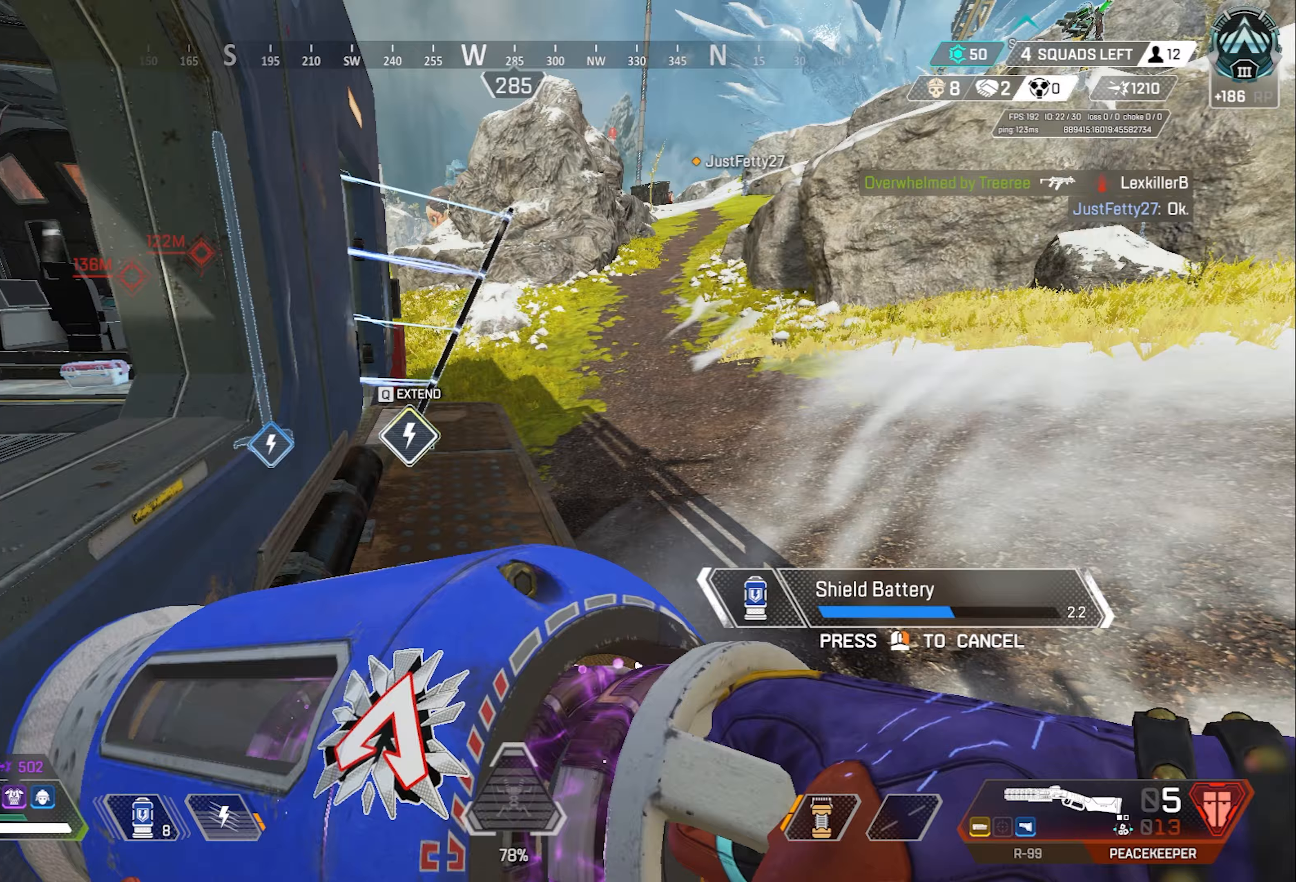
{"keys": ["a", "d"], "mouse": [], "events": [[50, "a", "down"], [133, "d", "up"], [417, "d", "down"]]}
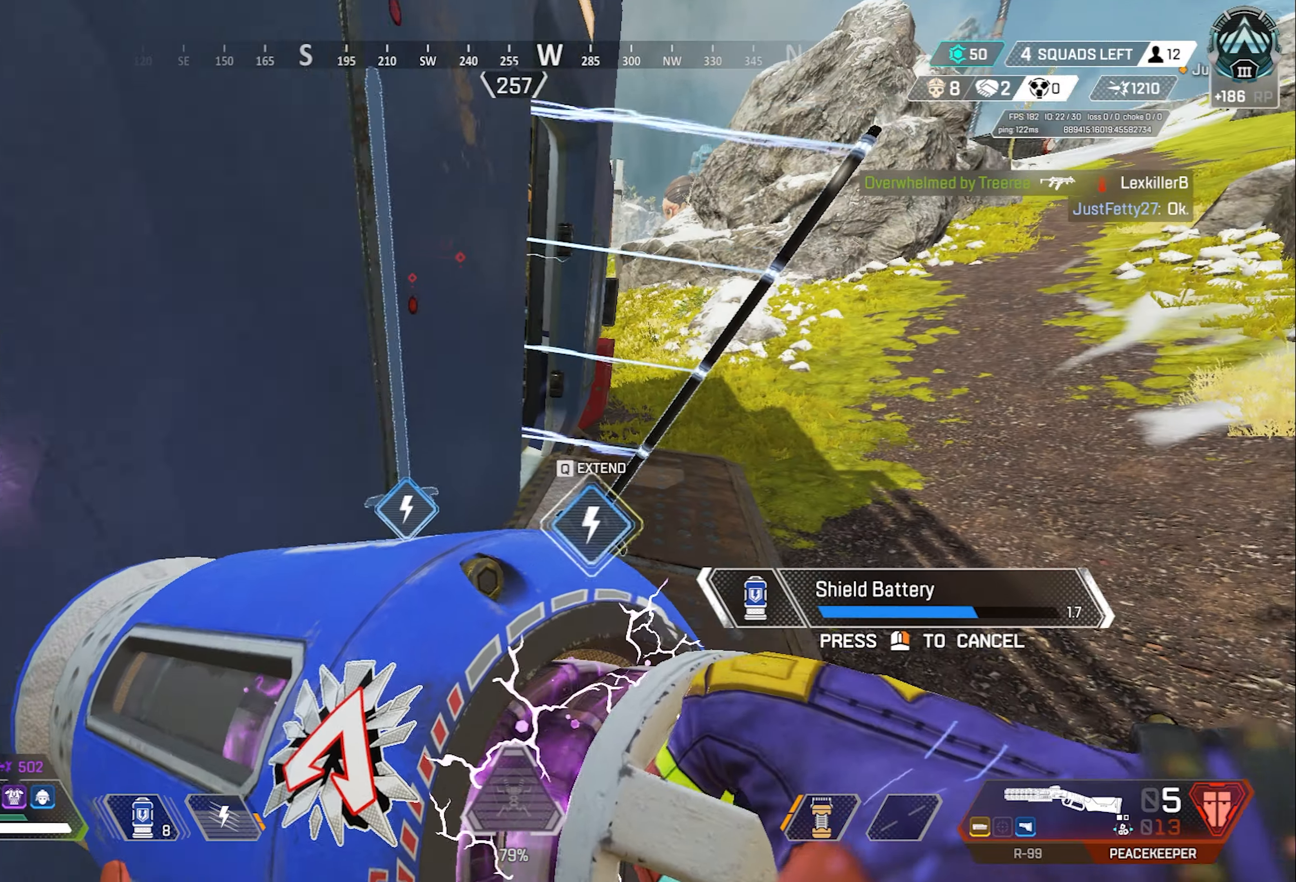
{"keys": ["a"], "mouse": [], "events": [[17, "a", "up"], [300, "a", "down"], [383, "d", "up"]]}
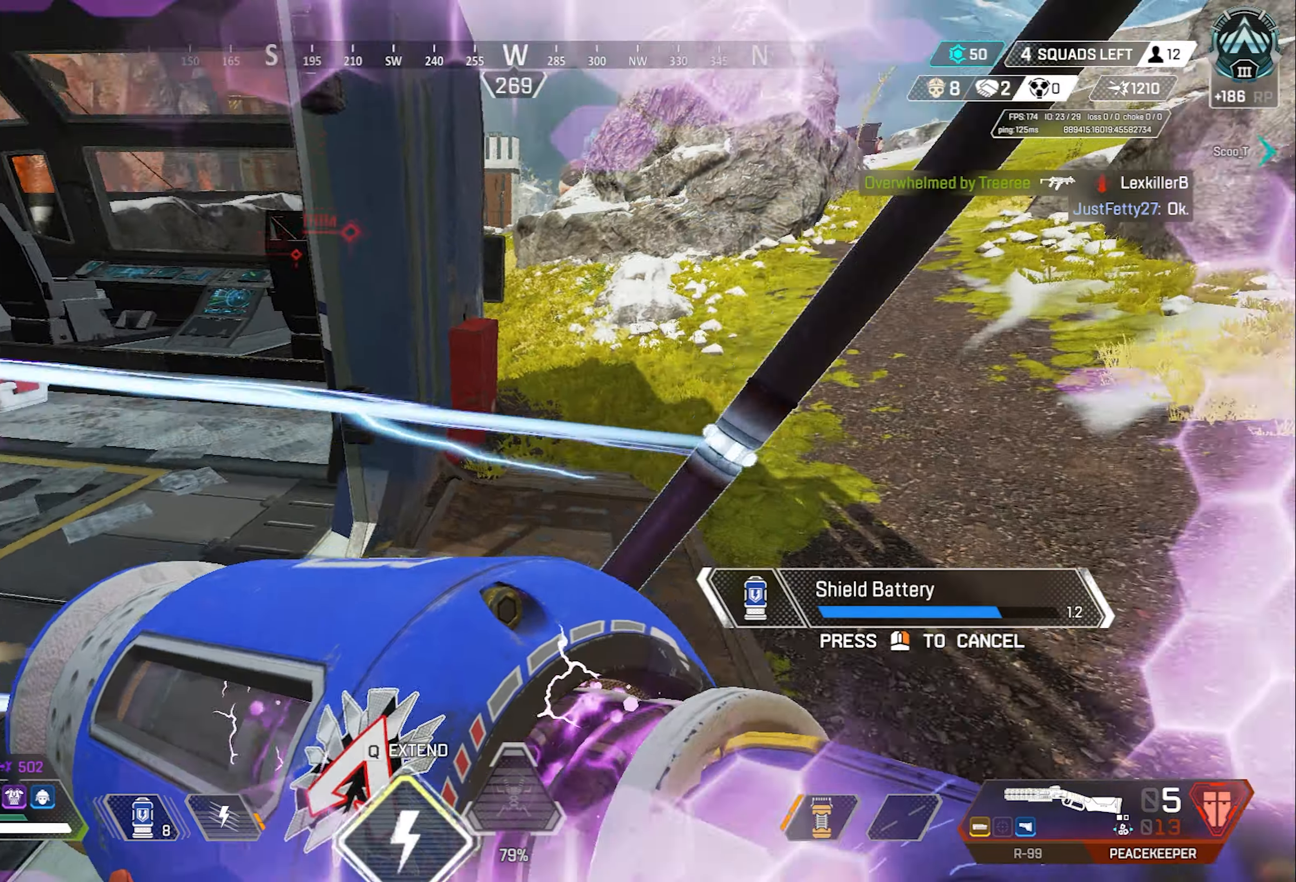
{"keys": ["a"], "mouse": [], "events": []}
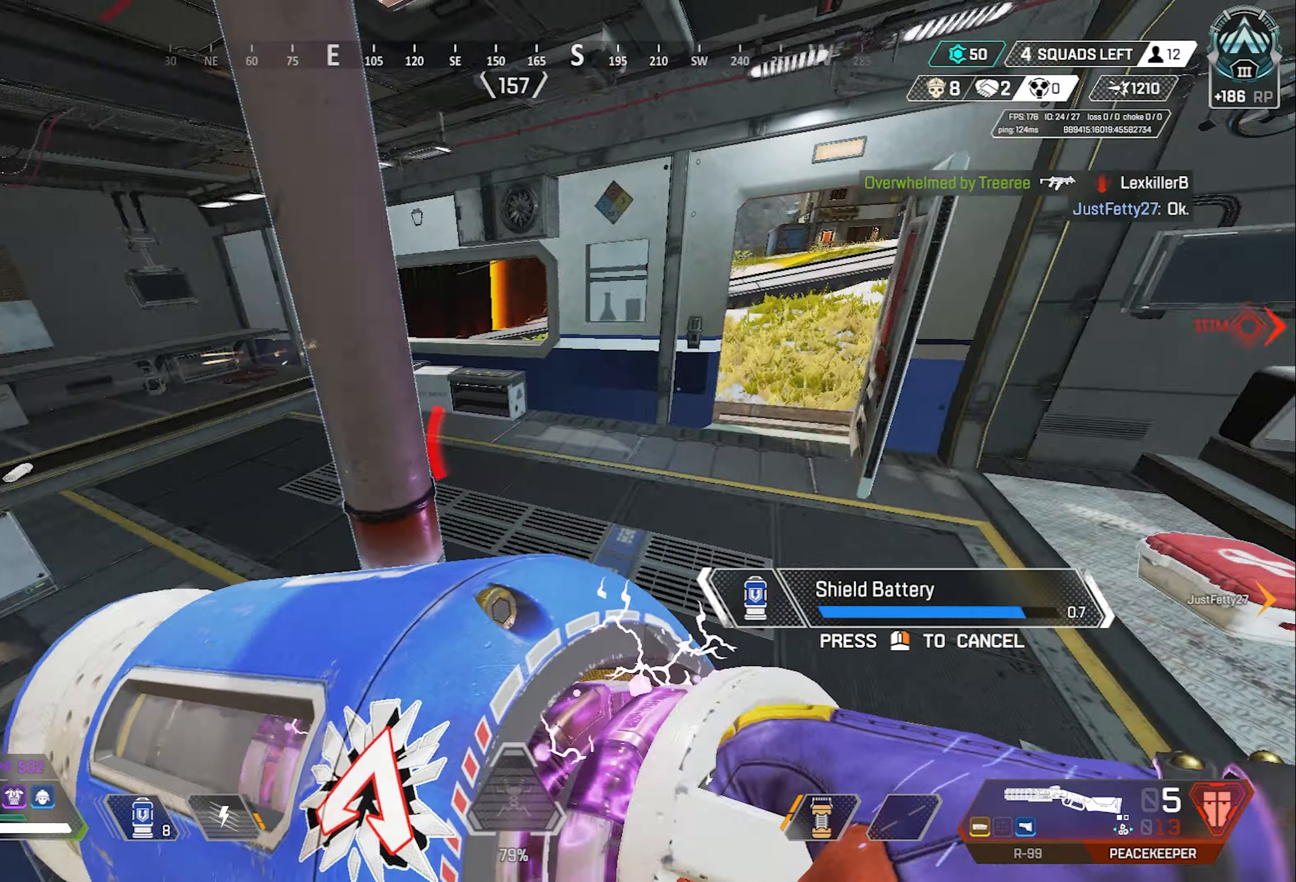
{"keys": ["a"], "mouse": [], "events": []}
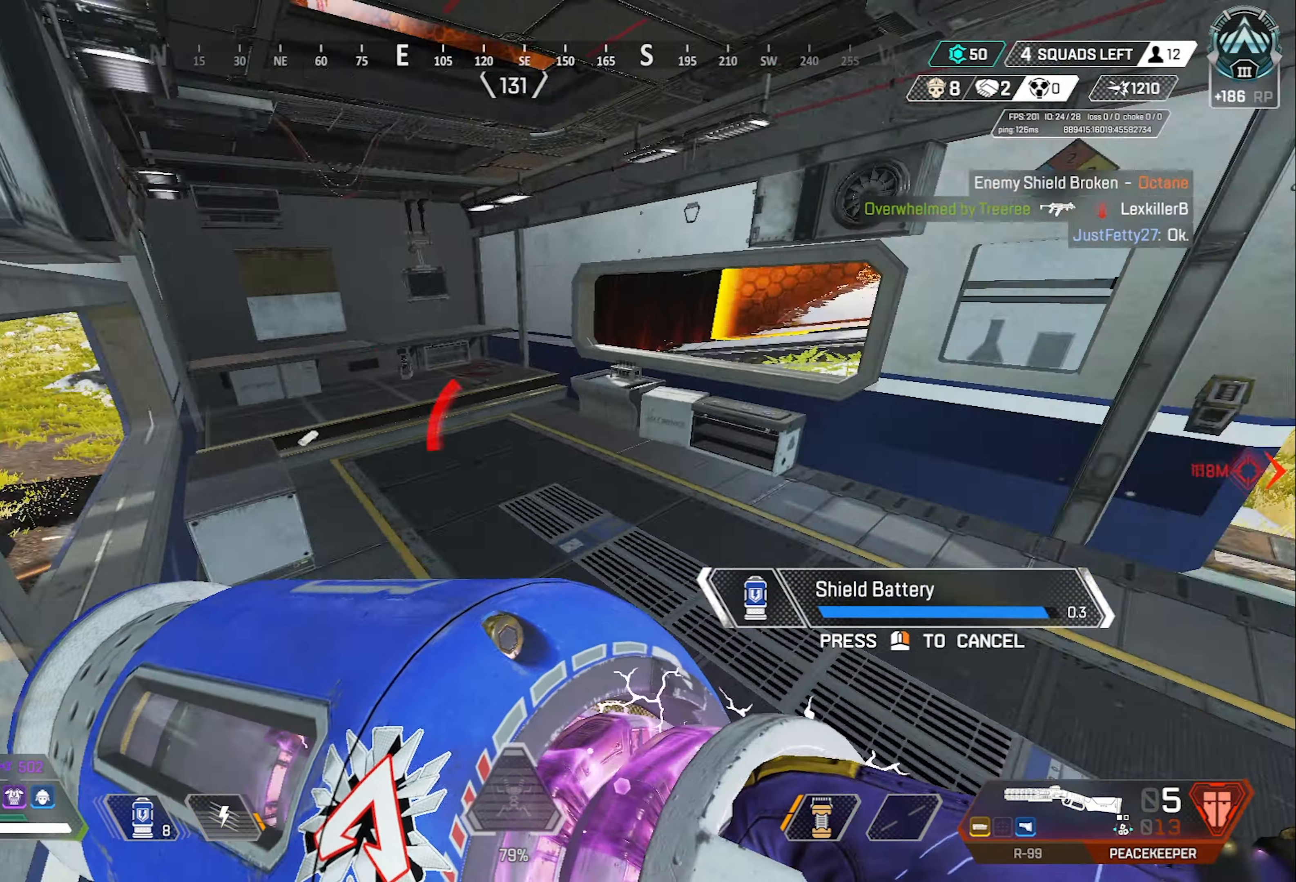
{"keys": ["a"], "mouse": [], "events": [[17, "a", "up"], [17, "d", "down"], [67, "d", "up"], [67, "w", "down"], [250, "a", "down"], [433, "w", "up"]]}
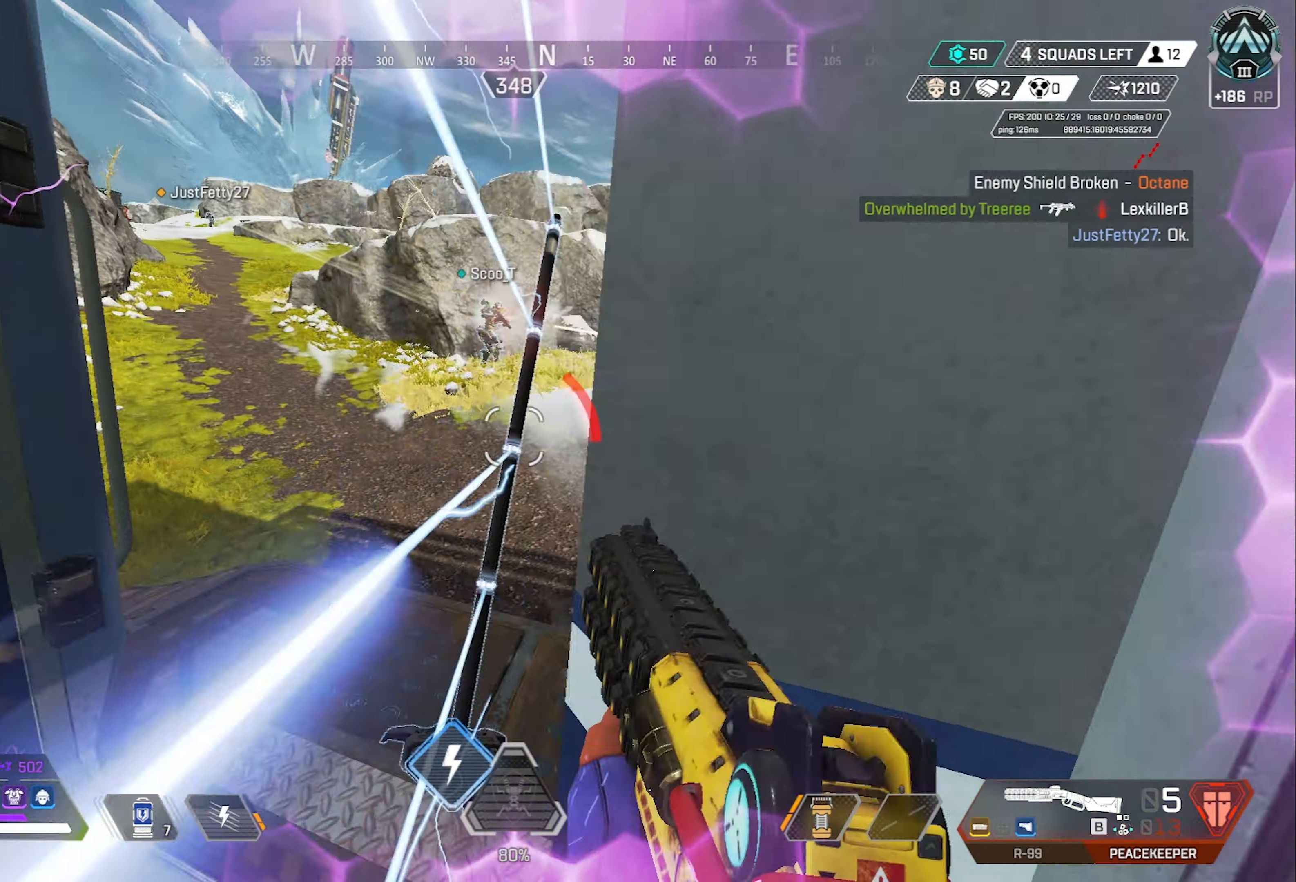
{"keys": ["a"], "mouse": [], "events": [[33, "w", "down"], [167, "w", "up"]]}
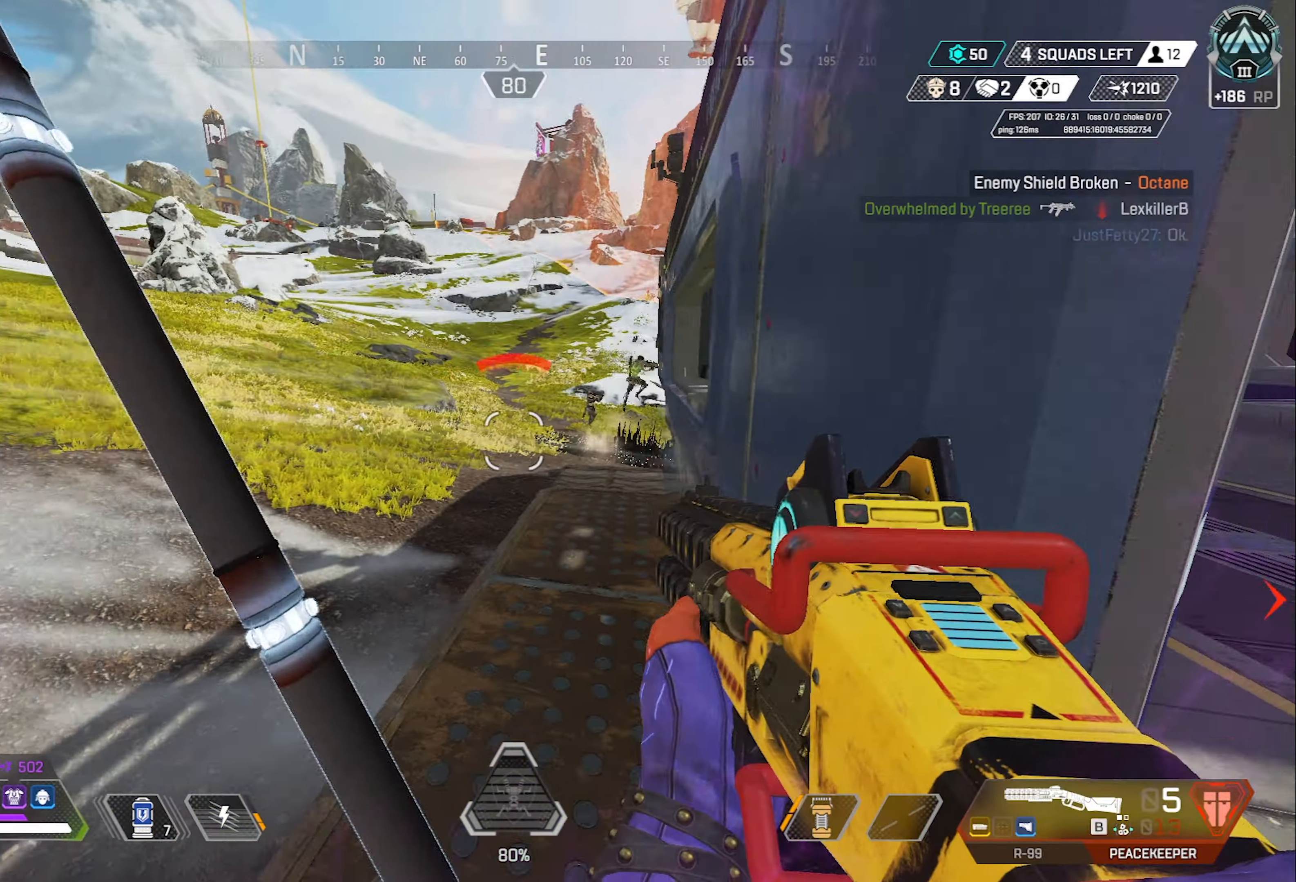
{"keys": ["d", "w"], "mouse": [], "events": [[83, "a", "up"], [233, "mouse_right", "down"], [283, "w", "down"], [367, "mouse_right", "up"], [467, "d", "down"]]}
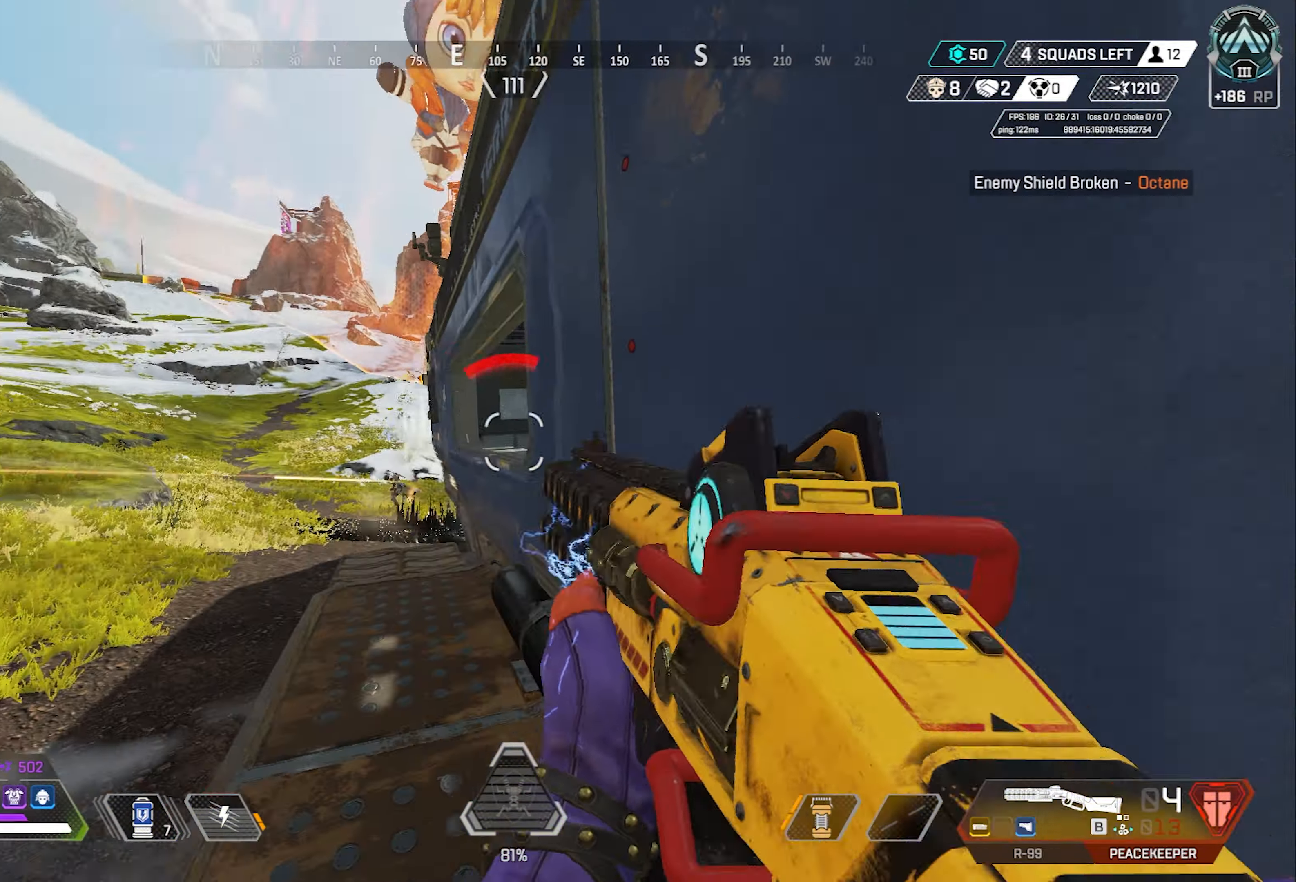
{"keys": ["w"], "mouse": [], "events": [[17, "w", "up"], [483, "d", "up"], [483, "w", "down"]]}
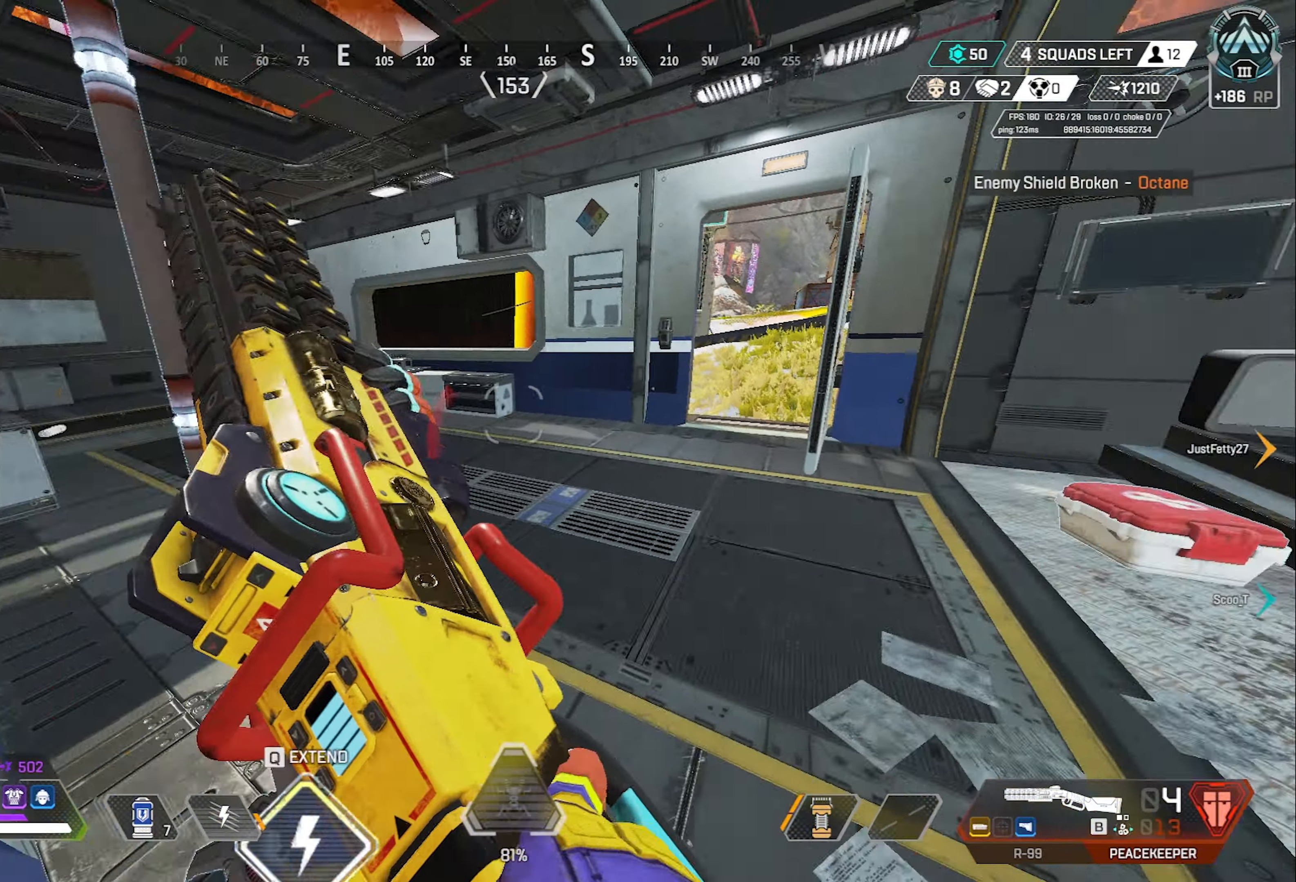
{"keys": ["w"], "mouse": [], "events": [[117, "x", "down"], [217, "x", "up"], [350, "2", "down"], [400, "2", "up"]]}
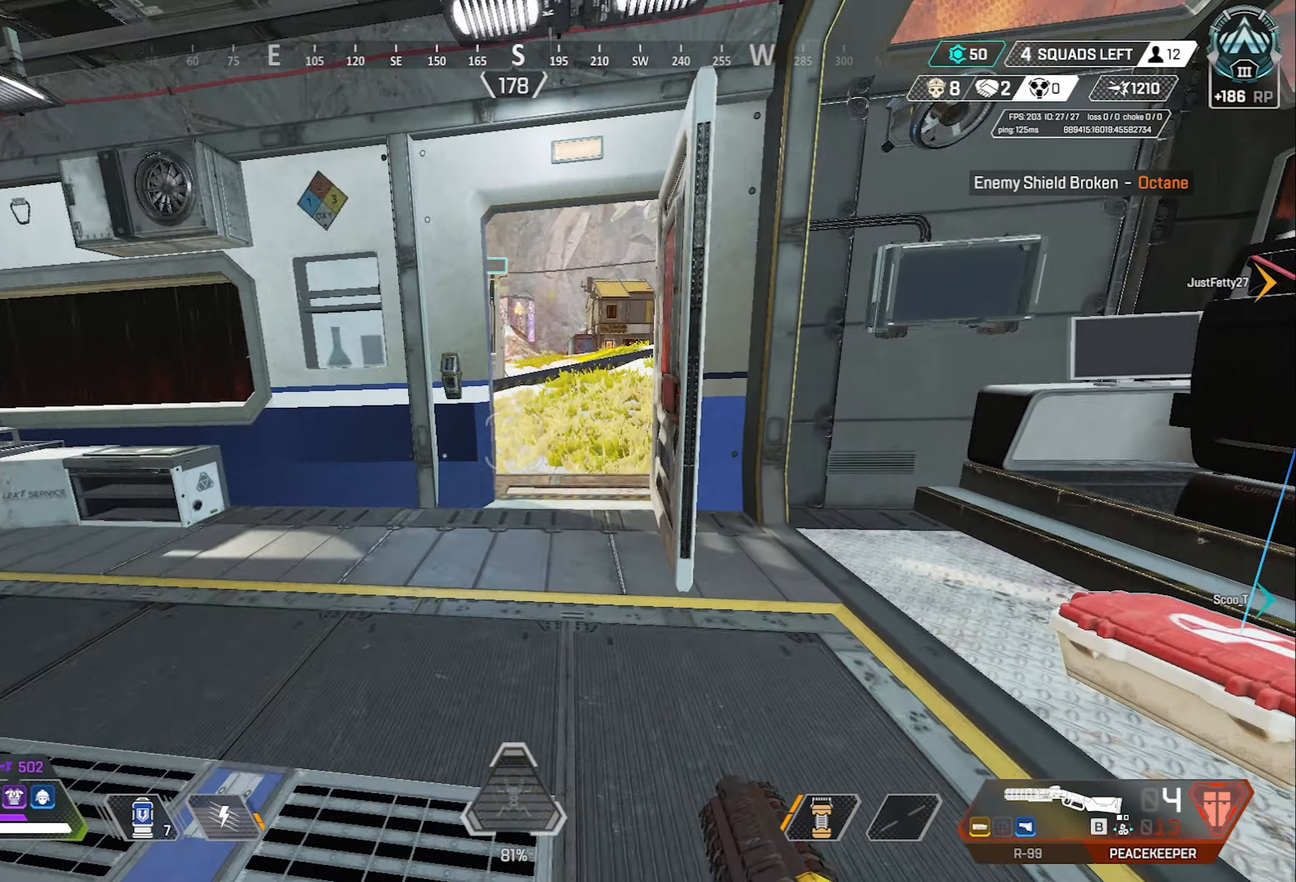
{"keys": ["shift", "space"], "mouse": [], "events": [[133, "shift", "down"], [133, "w", "up"], [417, "space", "down"]]}
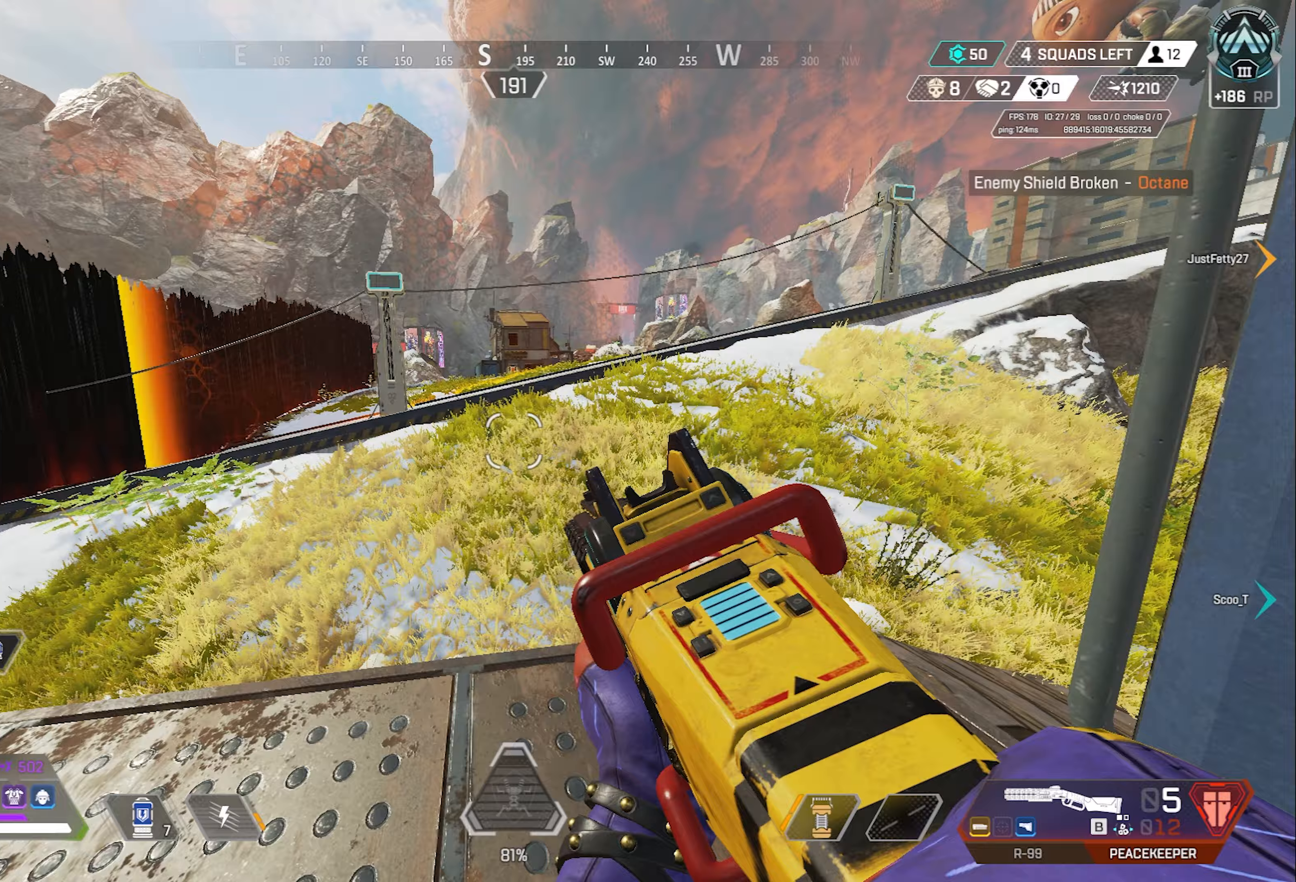
{"keys": ["space"], "mouse": [], "events": [[17, "shift", "up"], [250, "space", "up"], [300, "d", "down"], [383, "d", "up"], [433, "space", "down"]]}
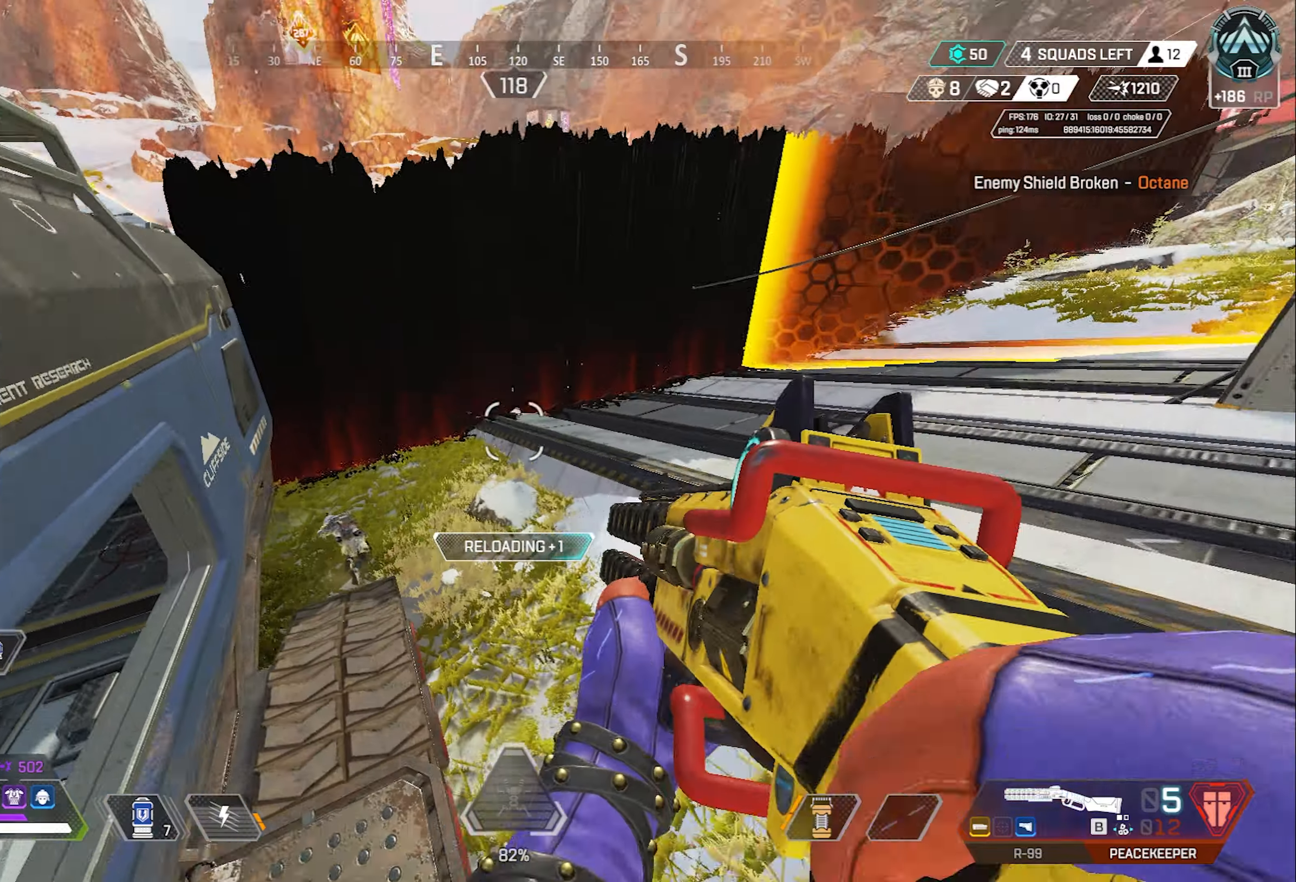
{"keys": ["a"], "mouse": [], "events": [[33, "space", "up"], [33, "w", "down"], [117, "a", "down"], [167, "w", "up"]]}
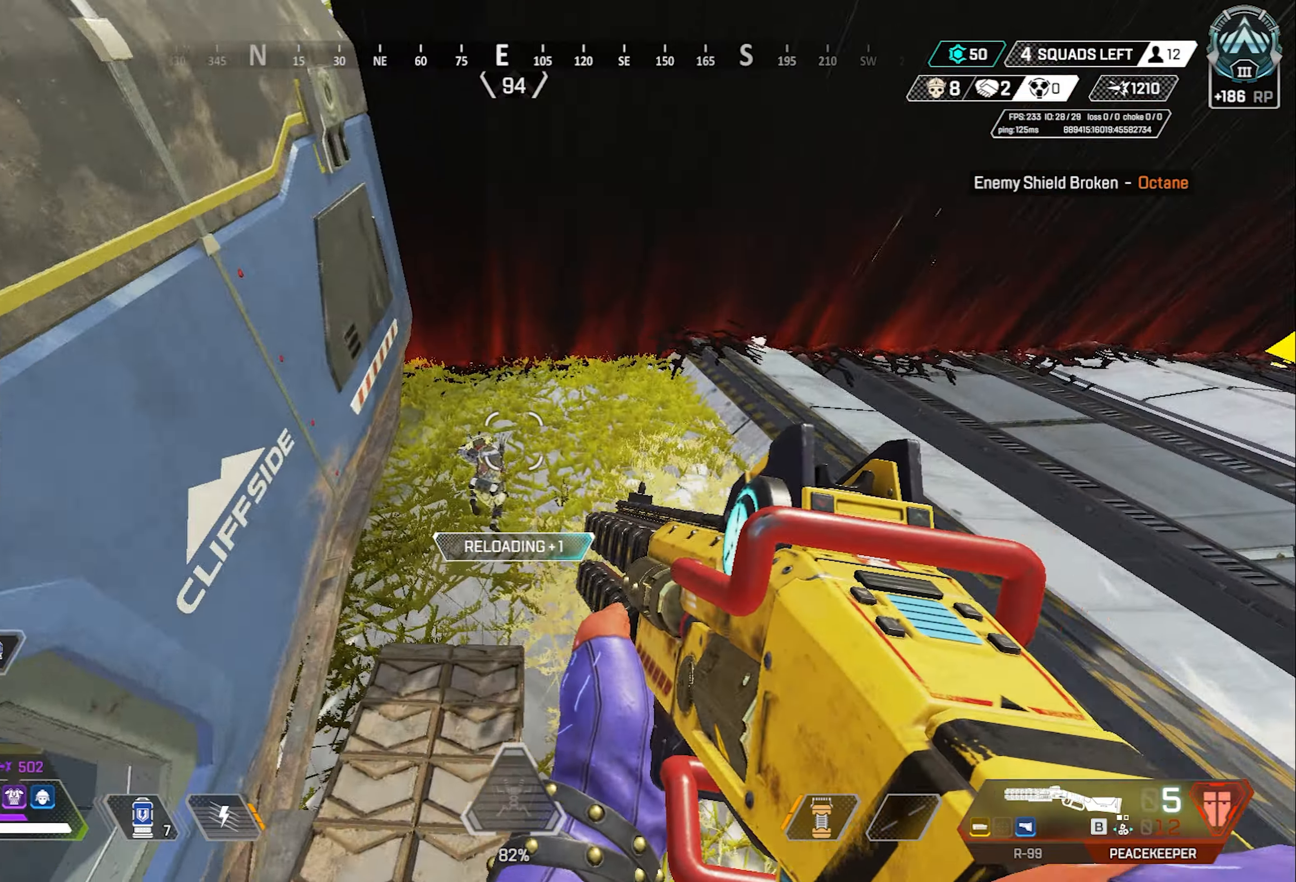
{"keys": ["a", "w"], "mouse": [], "events": [[100, "a", "up"], [100, "d", "down"], [233, "a", "down"], [233, "d", "up"], [233, "w", "down"]]}
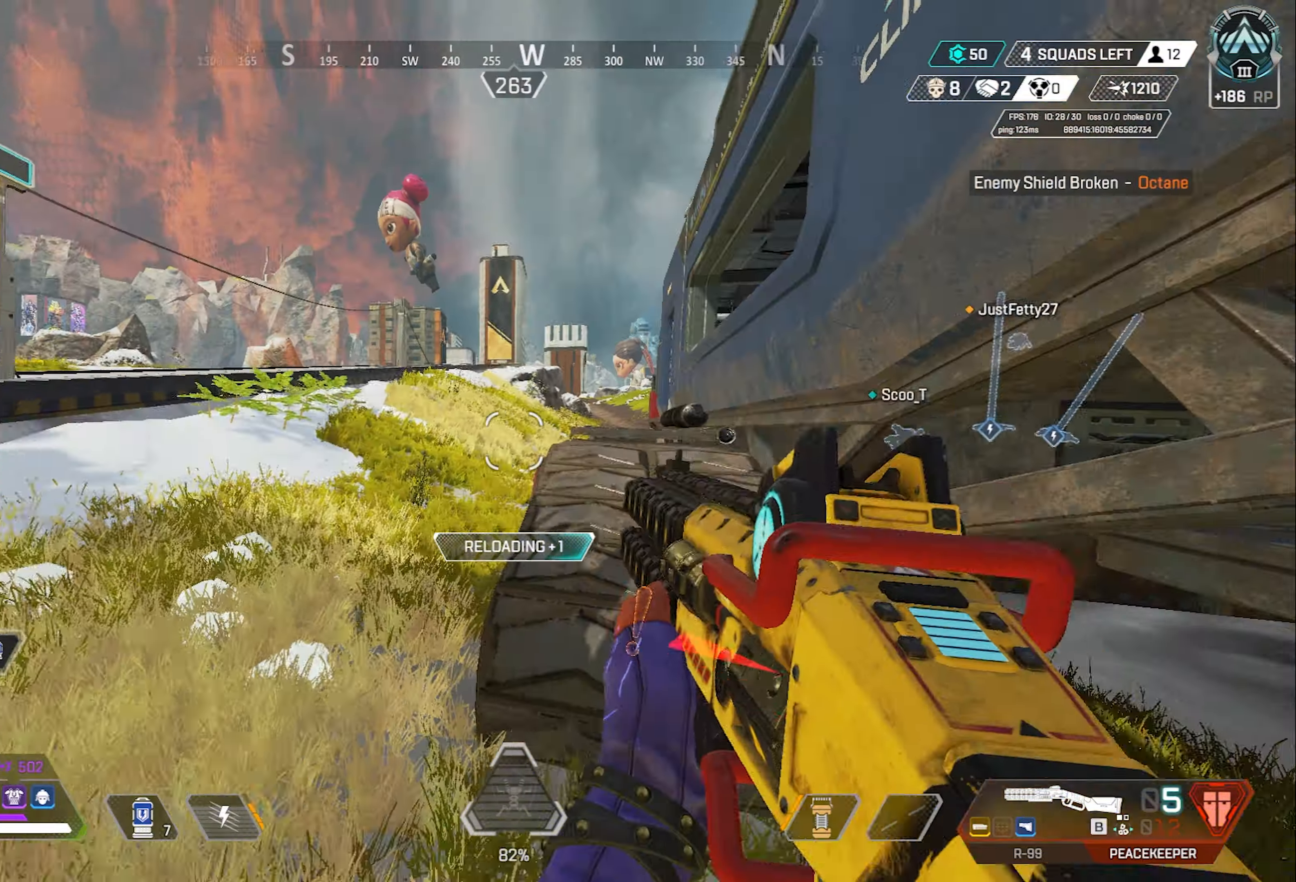
{"keys": ["w"], "mouse": [], "events": [[100, "a", "up"], [100, "d", "down"], [200, "d", "up"]]}
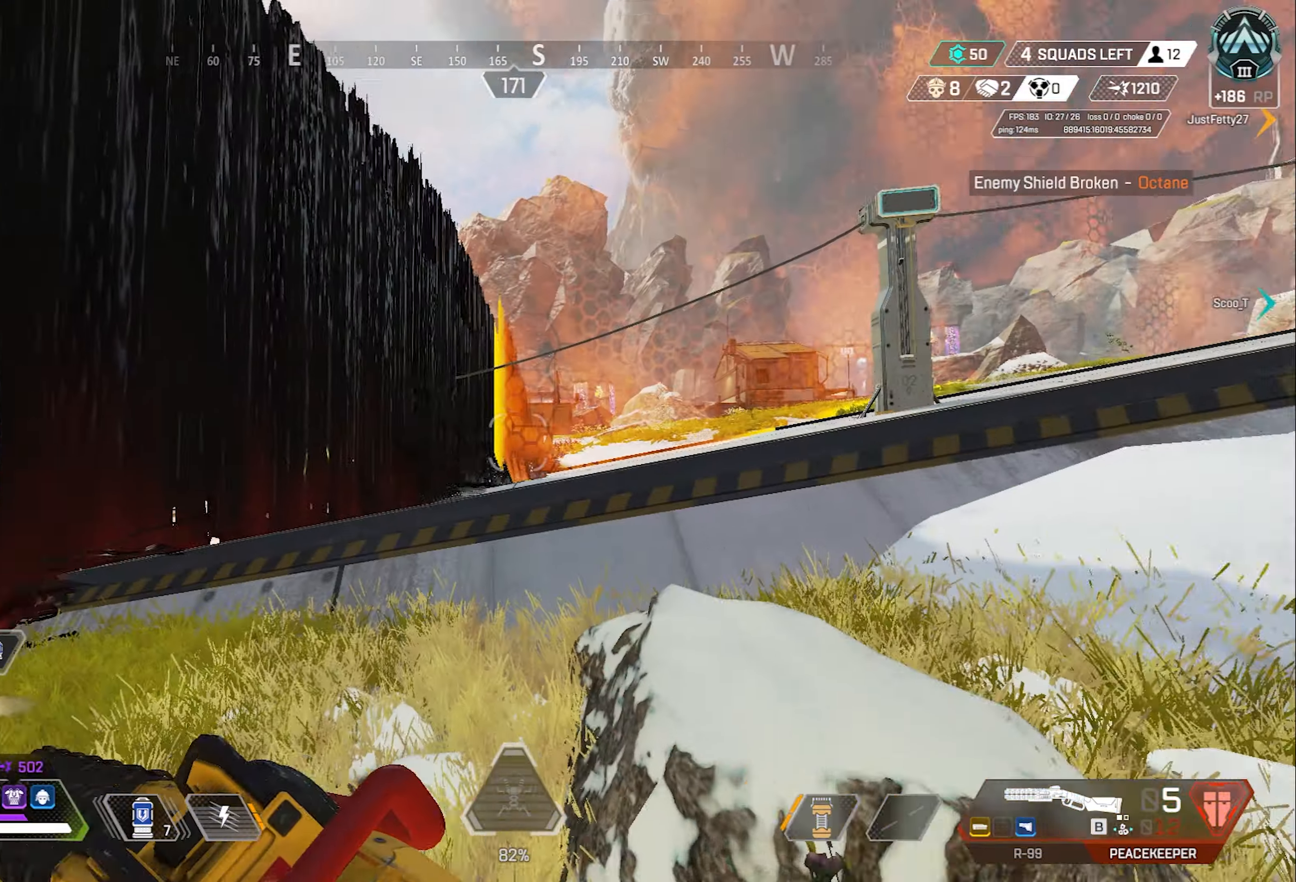
{"keys": ["w"], "mouse": []}